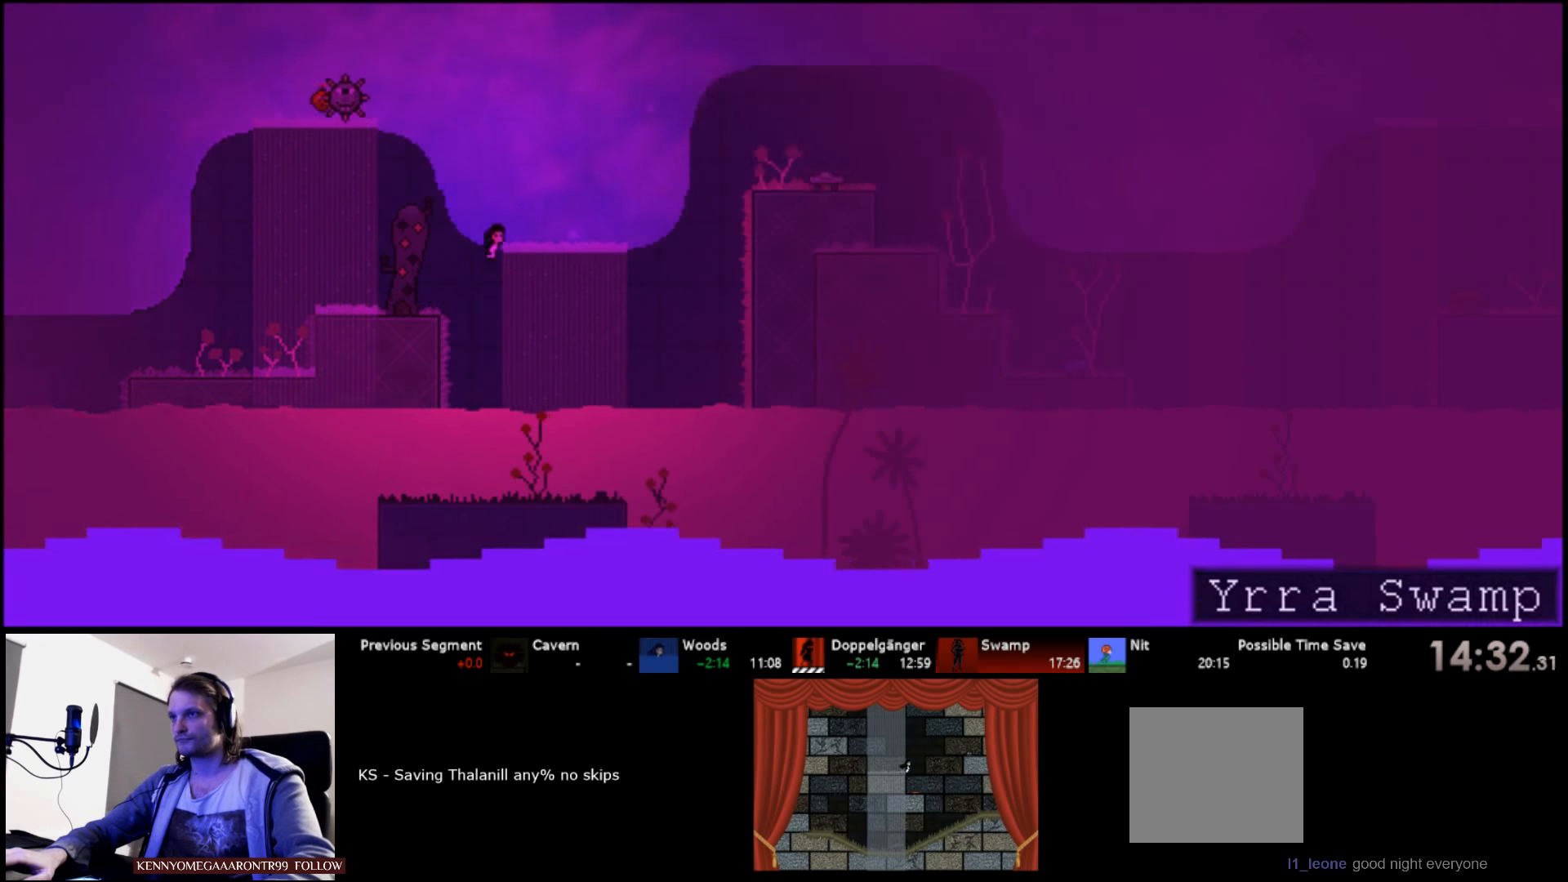
Gameplay with keyboard; each line is a JSON object with the keys held at the frame after it. "events" lists presses ("down") and releases ("up") of "a", "d", "down", "left", "right", "s", "up" and "w" between this image and that frame as [ms after this image, input, new state], when the widget could be followed in between. No other keys are recorded. Mouse input is not recorded.
{"keys": ["right", "s", "up"], "events": [[116, "s", "up"], [183, "s", "down"]]}
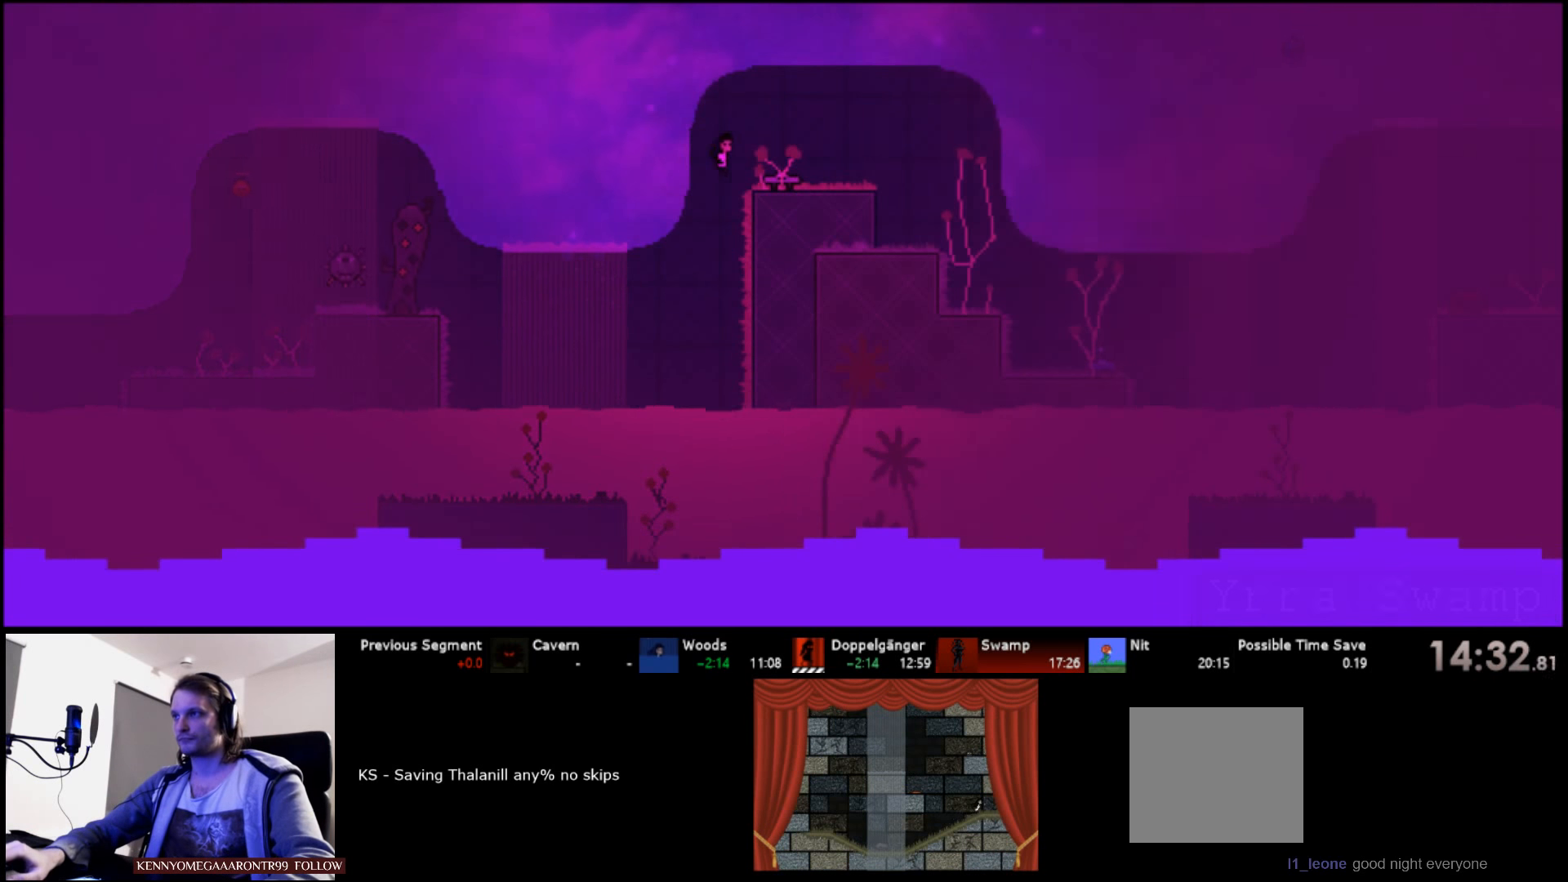
{"keys": ["right", "up"], "events": [[116, "s", "up"]]}
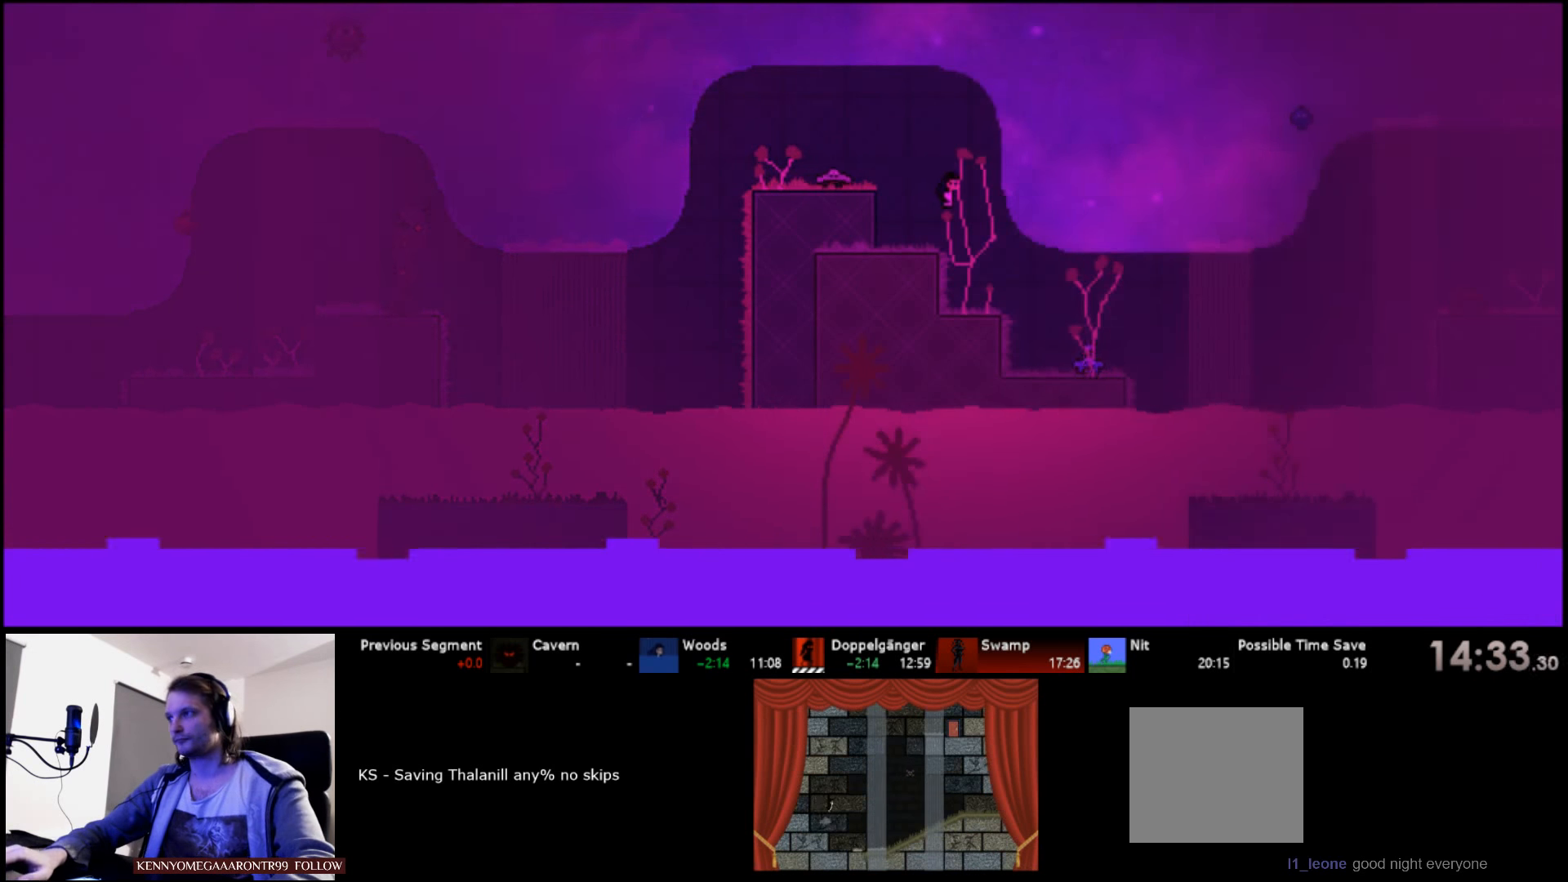
{"keys": ["right", "s", "up"], "events": [[417, "s", "down"]]}
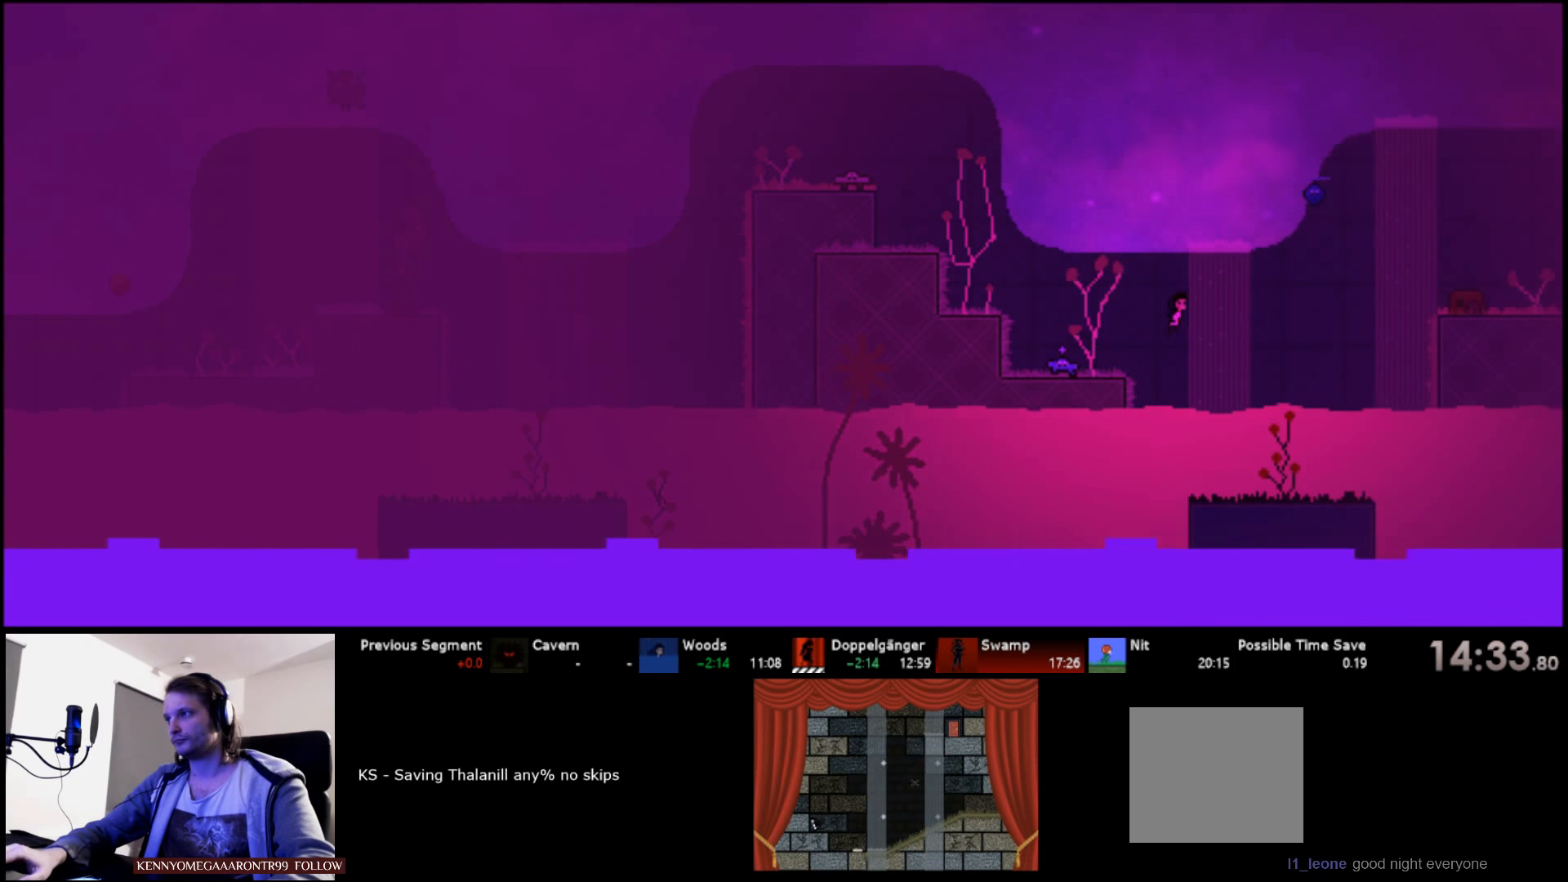
{"keys": ["right", "s", "up"], "events": [[67, "s", "up"], [150, "s", "down"]]}
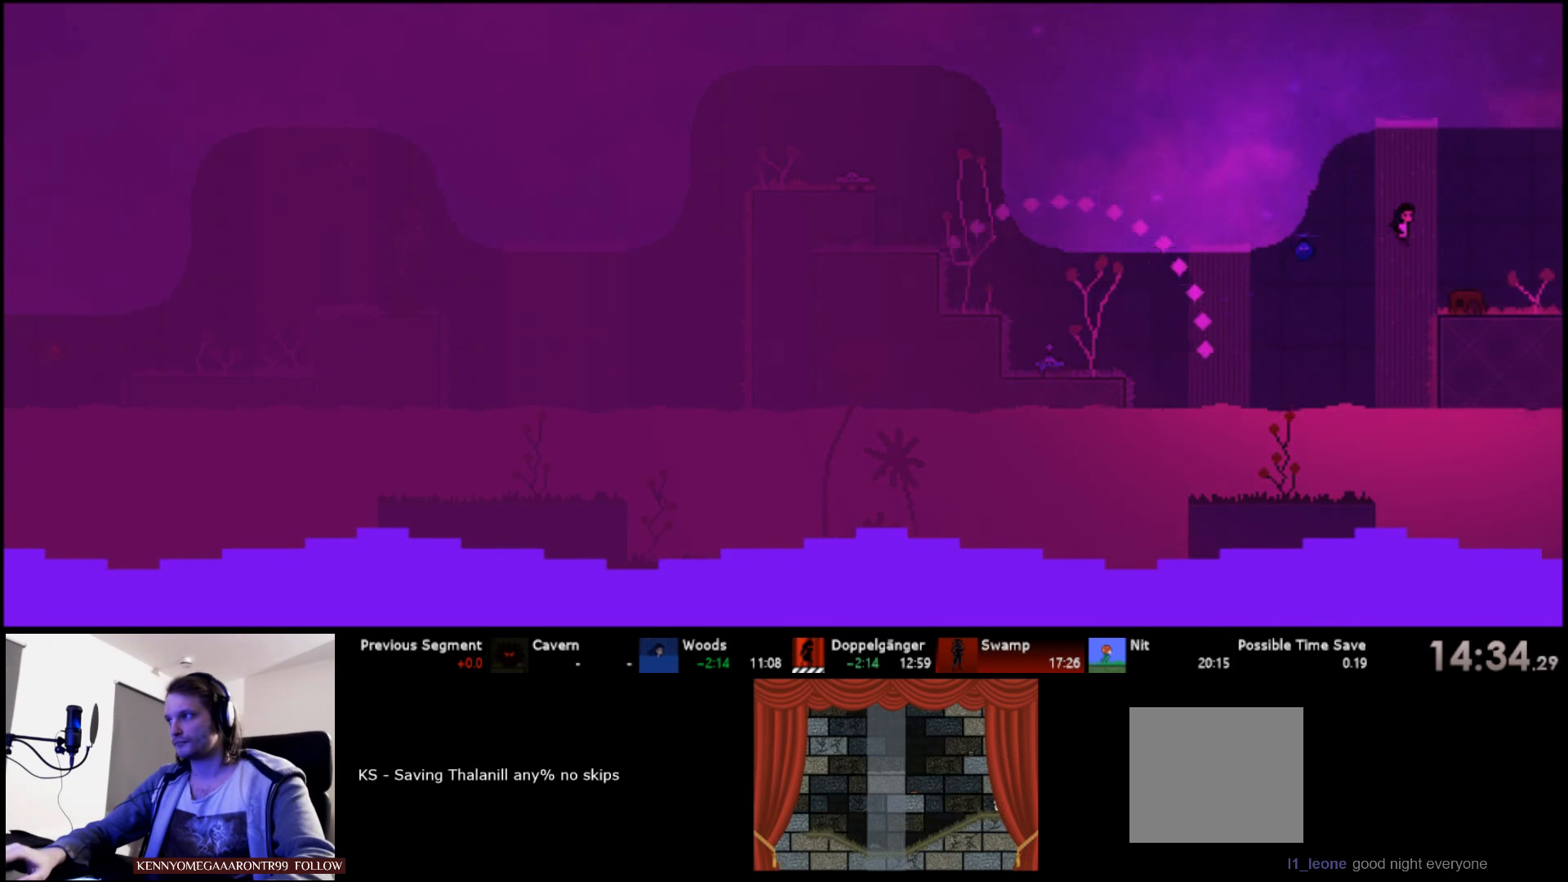
{"keys": ["right", "up"], "events": [[50, "s", "up"]]}
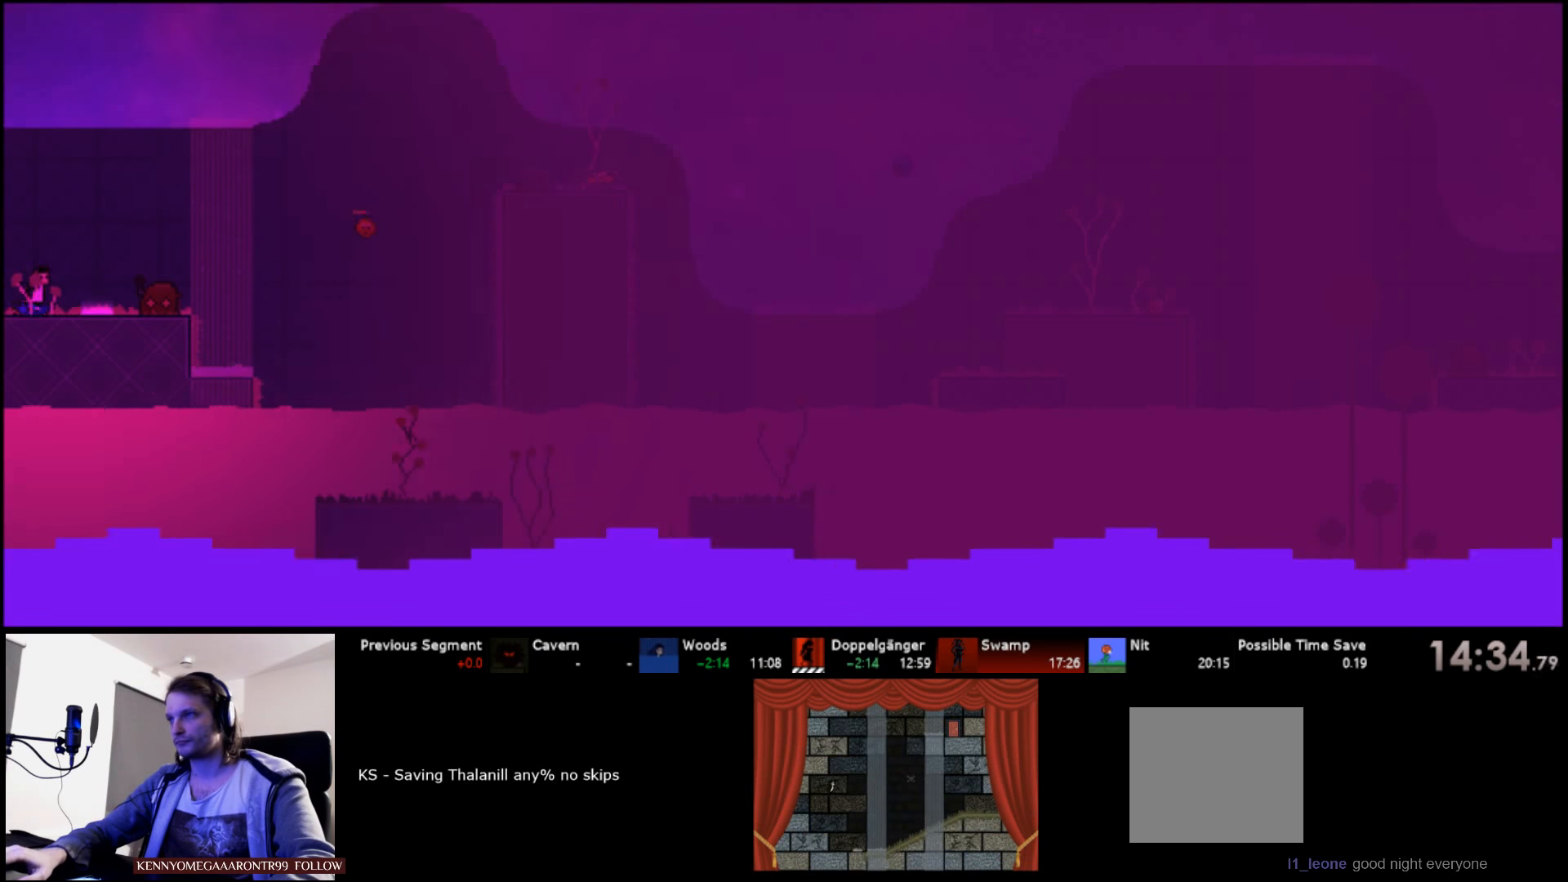
{"keys": ["right", "up"], "events": [[300, "s", "down"], [500, "s", "up"]]}
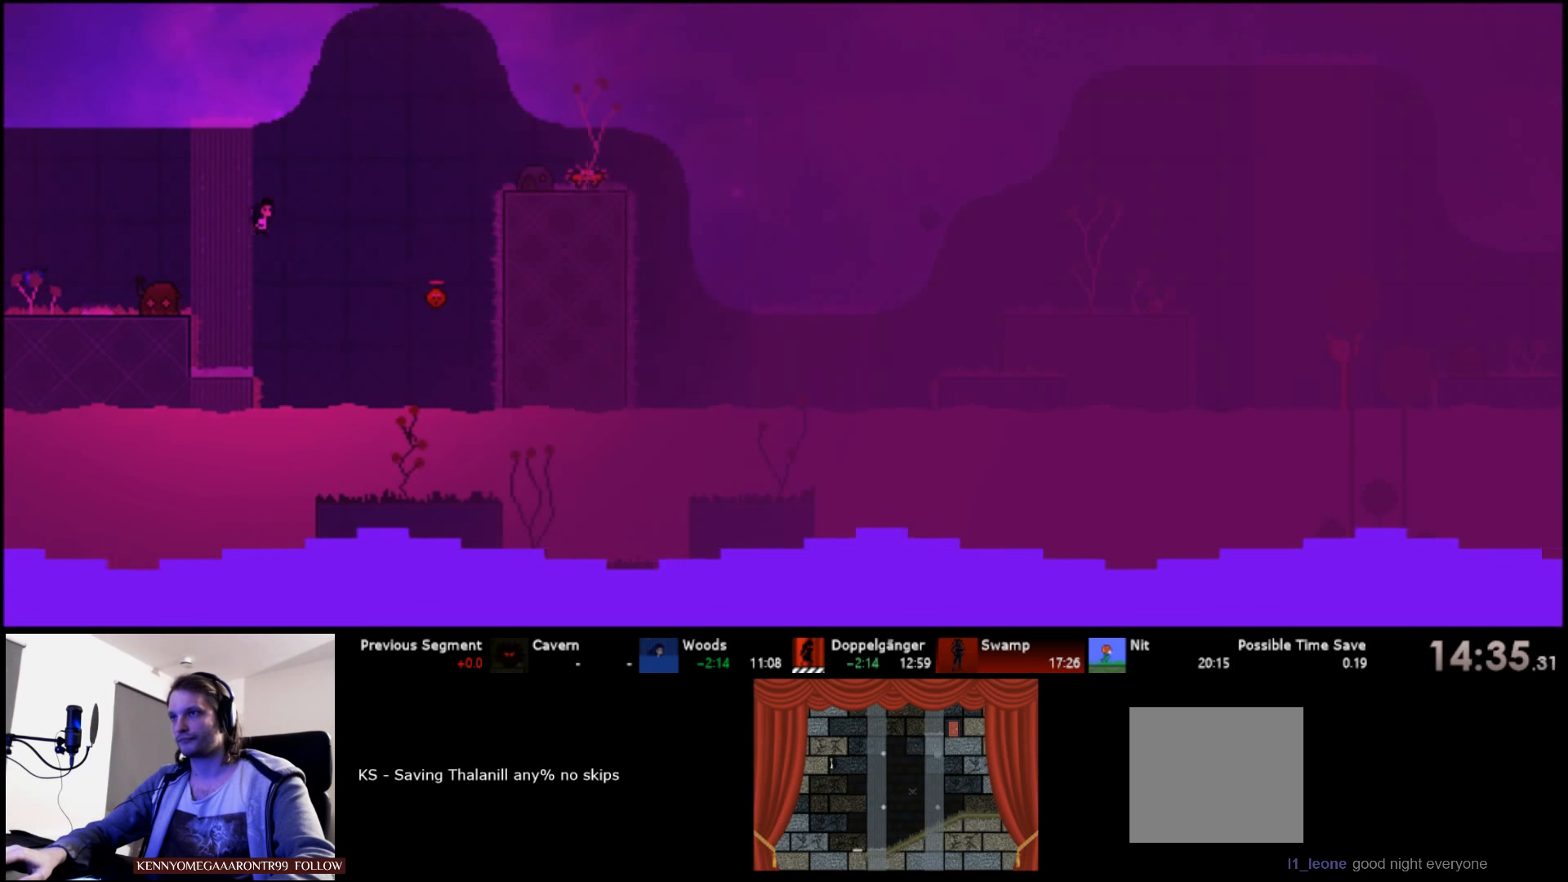
{"keys": ["right", "up"], "events": [[250, "s", "down"], [417, "s", "up"]]}
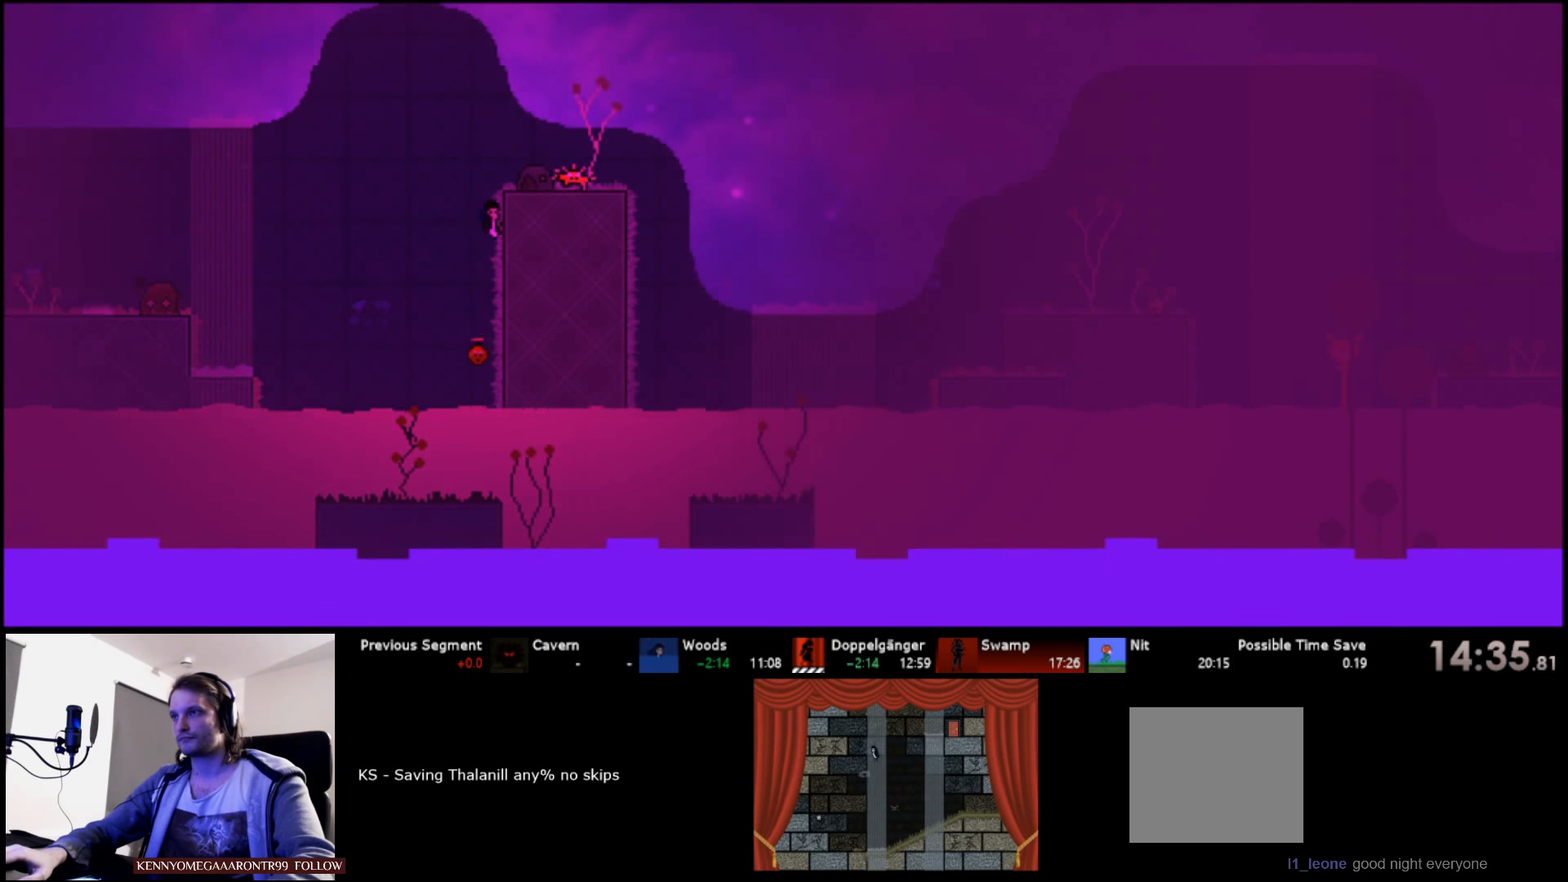
{"keys": ["right", "s", "up"], "events": [[100, "s", "down"], [200, "s", "up"], [250, "s", "down"]]}
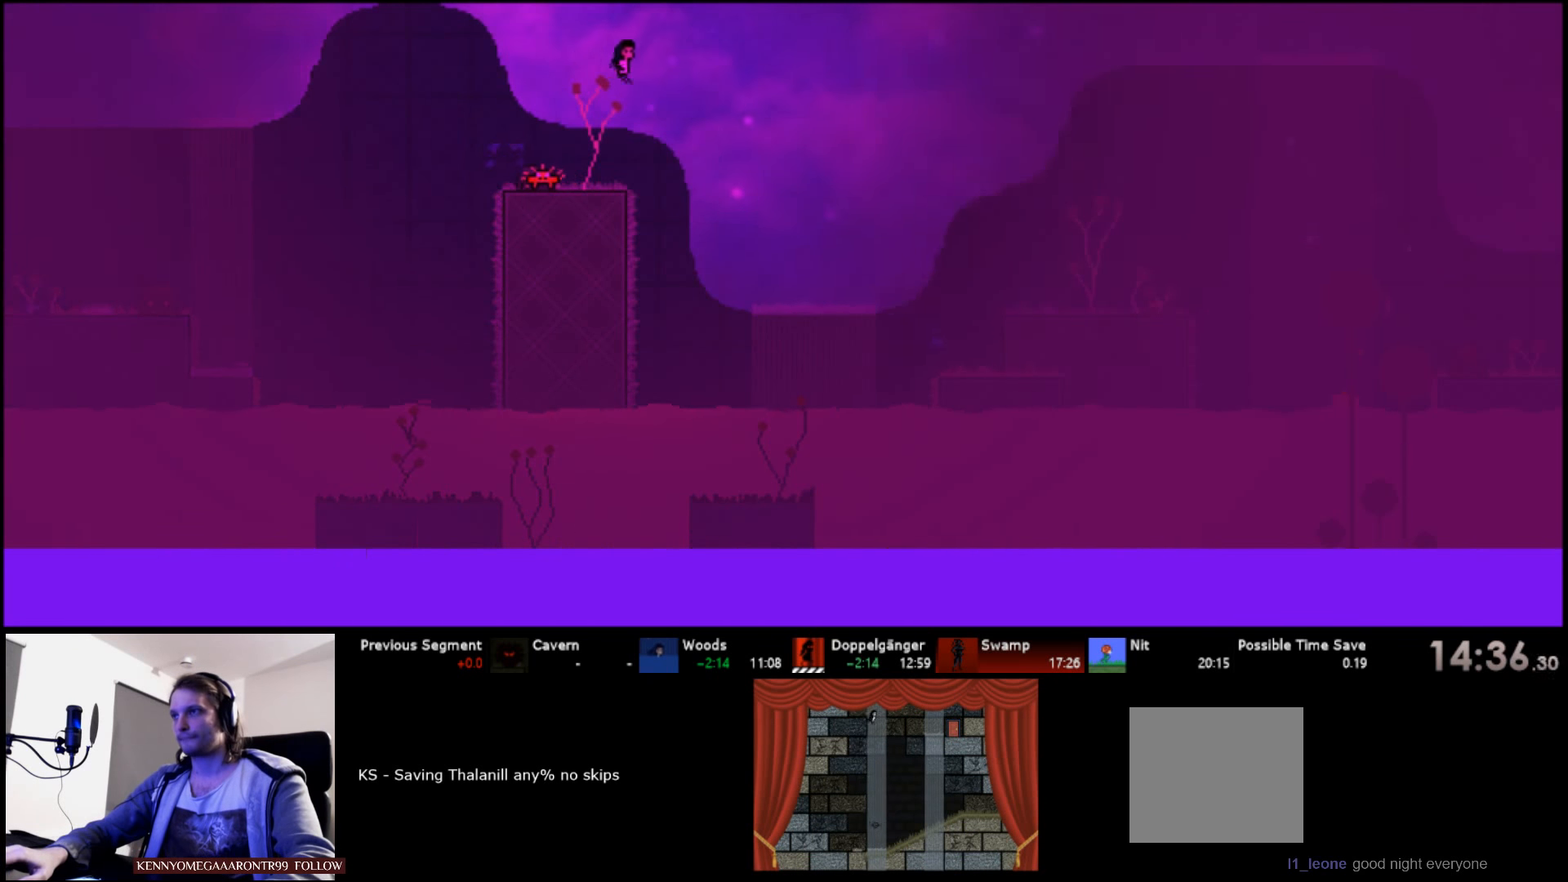
{"keys": ["d", "right", "s", "up"], "events": [[117, "d", "down"]]}
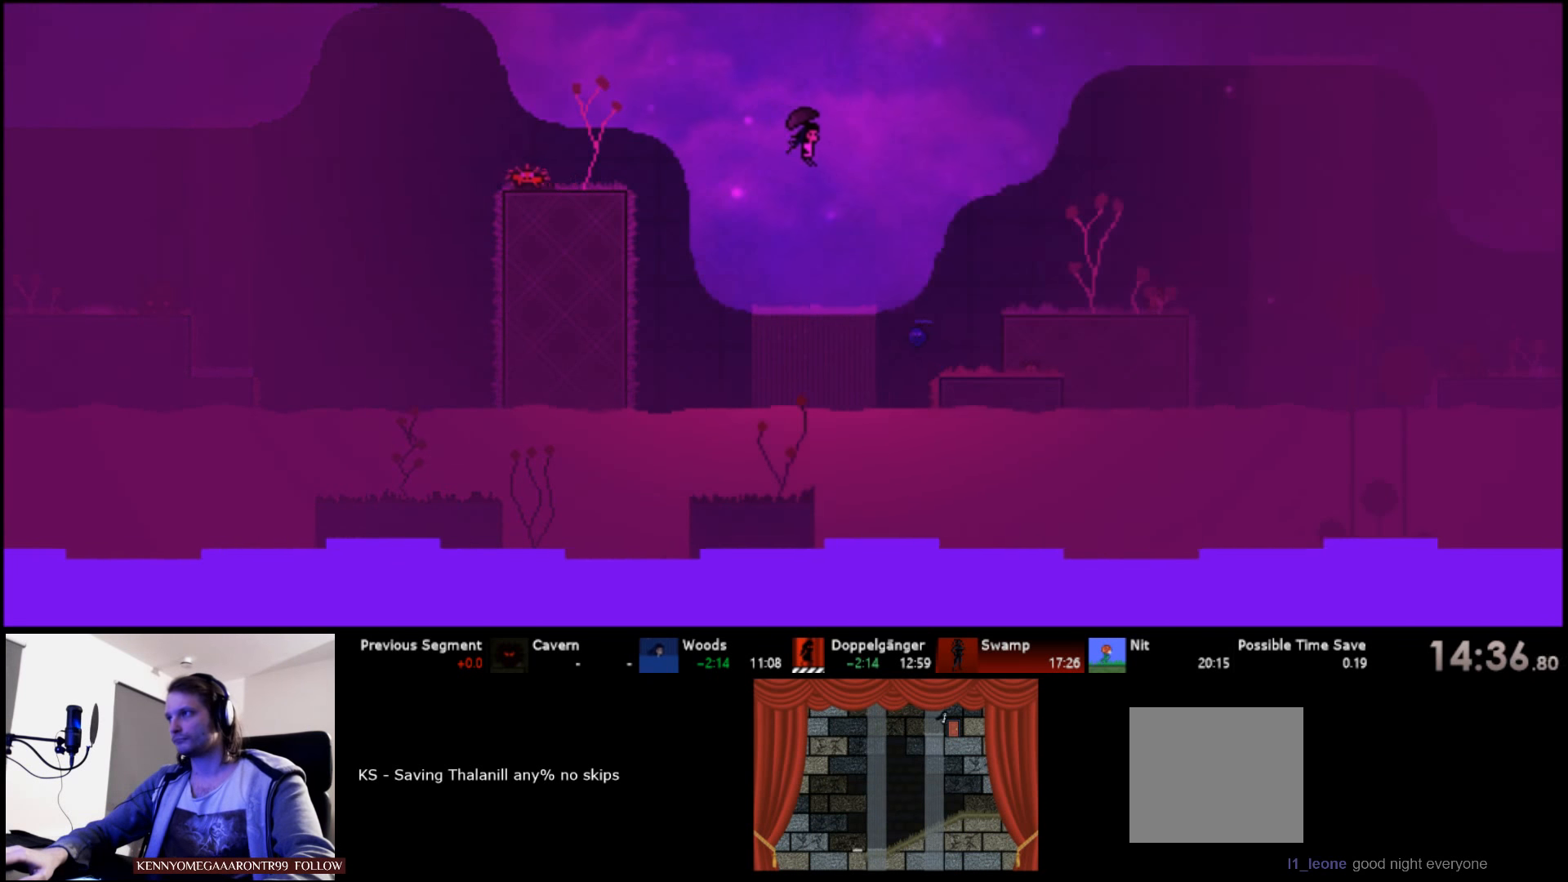
{"keys": ["right", "s", "up"], "events": [[417, "d", "up"]]}
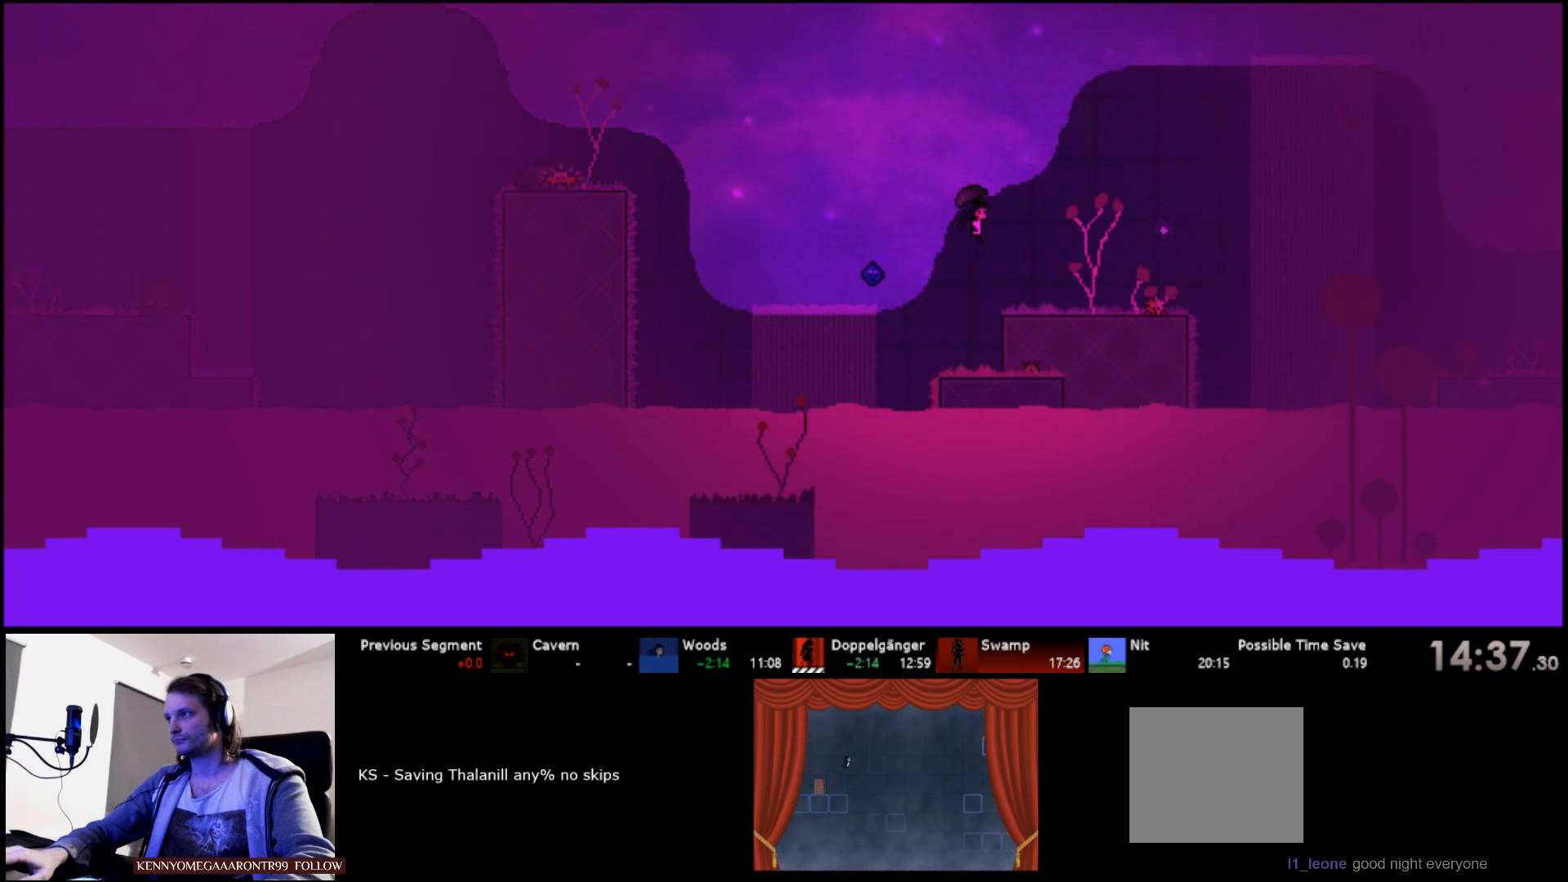
{"keys": ["right", "s", "up"], "events": [[167, "d", "down"], [267, "s", "up"], [283, "d", "up"], [433, "s", "down"]]}
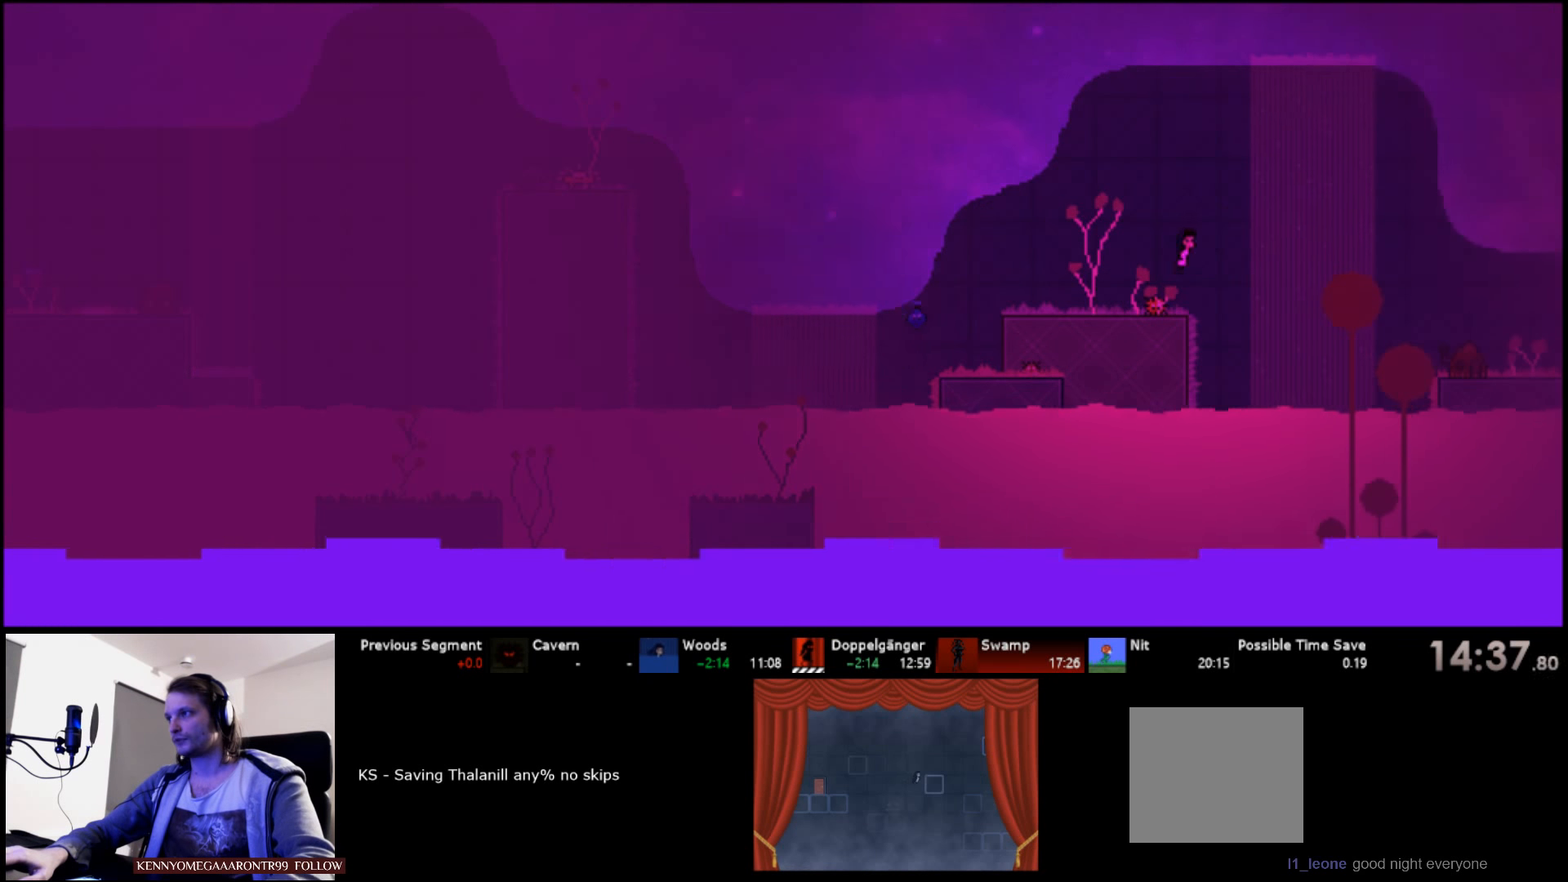
{"keys": ["right", "up"], "events": [[50, "s", "up"], [133, "s", "down"], [250, "s", "up"]]}
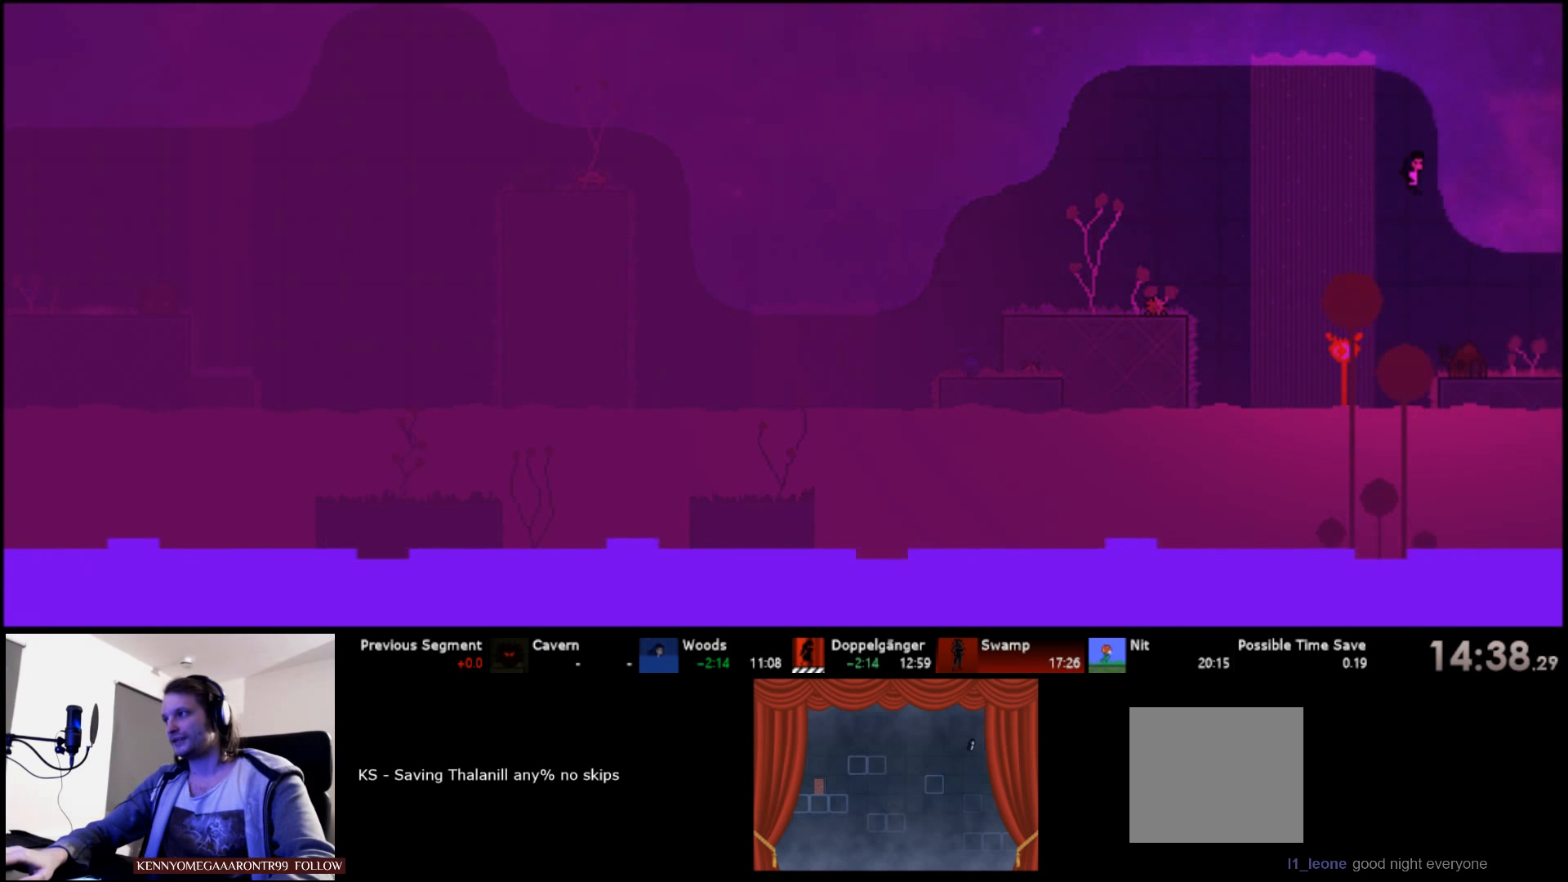
{"keys": ["right", "up"], "events": []}
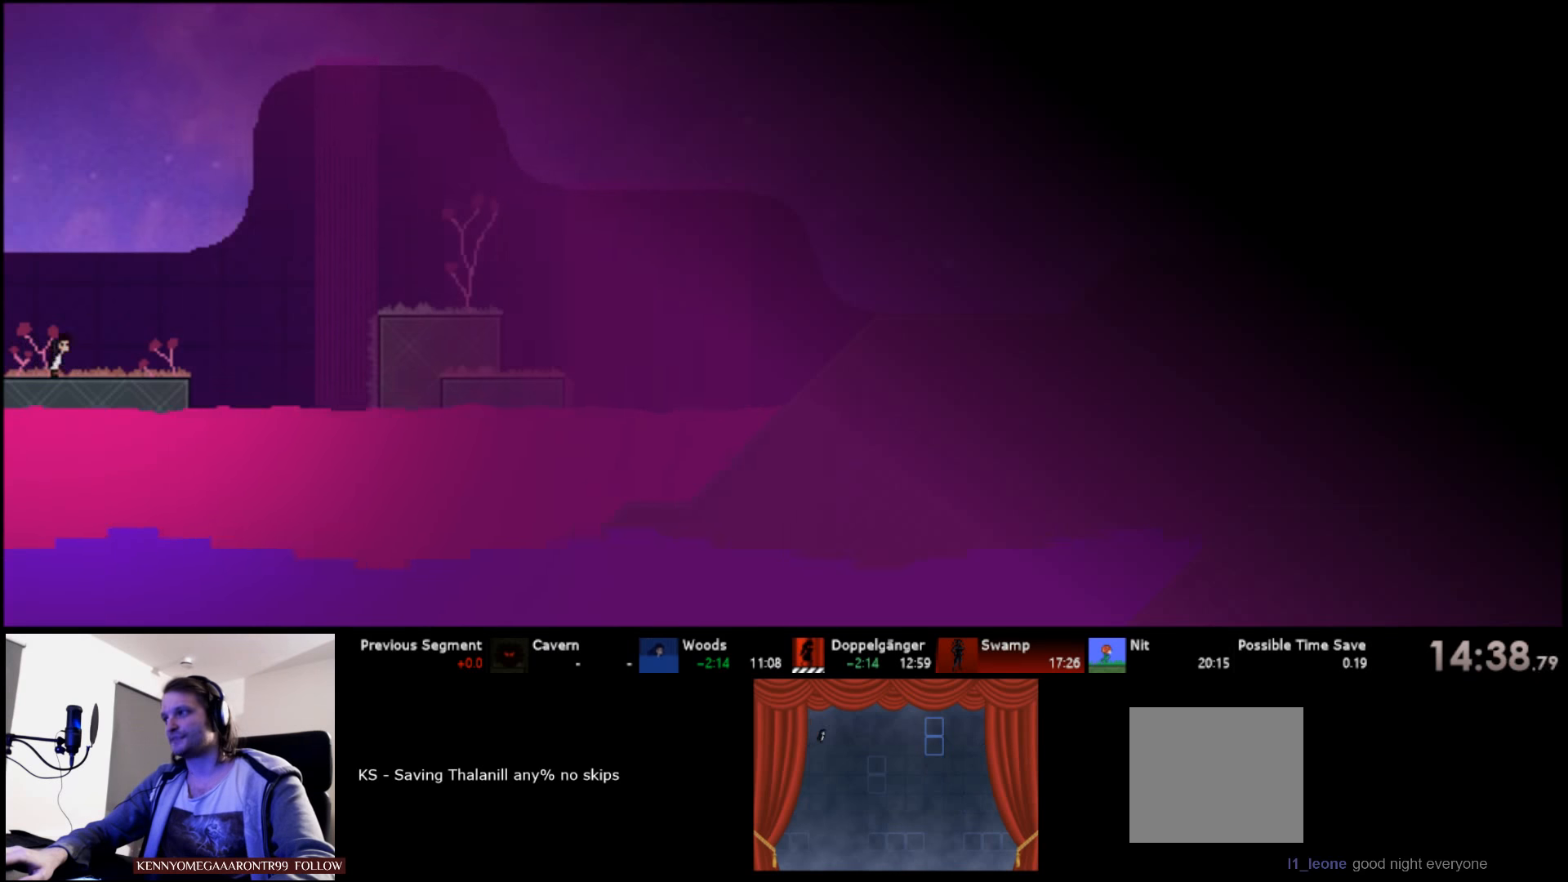
{"keys": ["right", "up"], "events": [[150, "s", "down"], [250, "s", "up"], [317, "s", "down"], [434, "s", "up"]]}
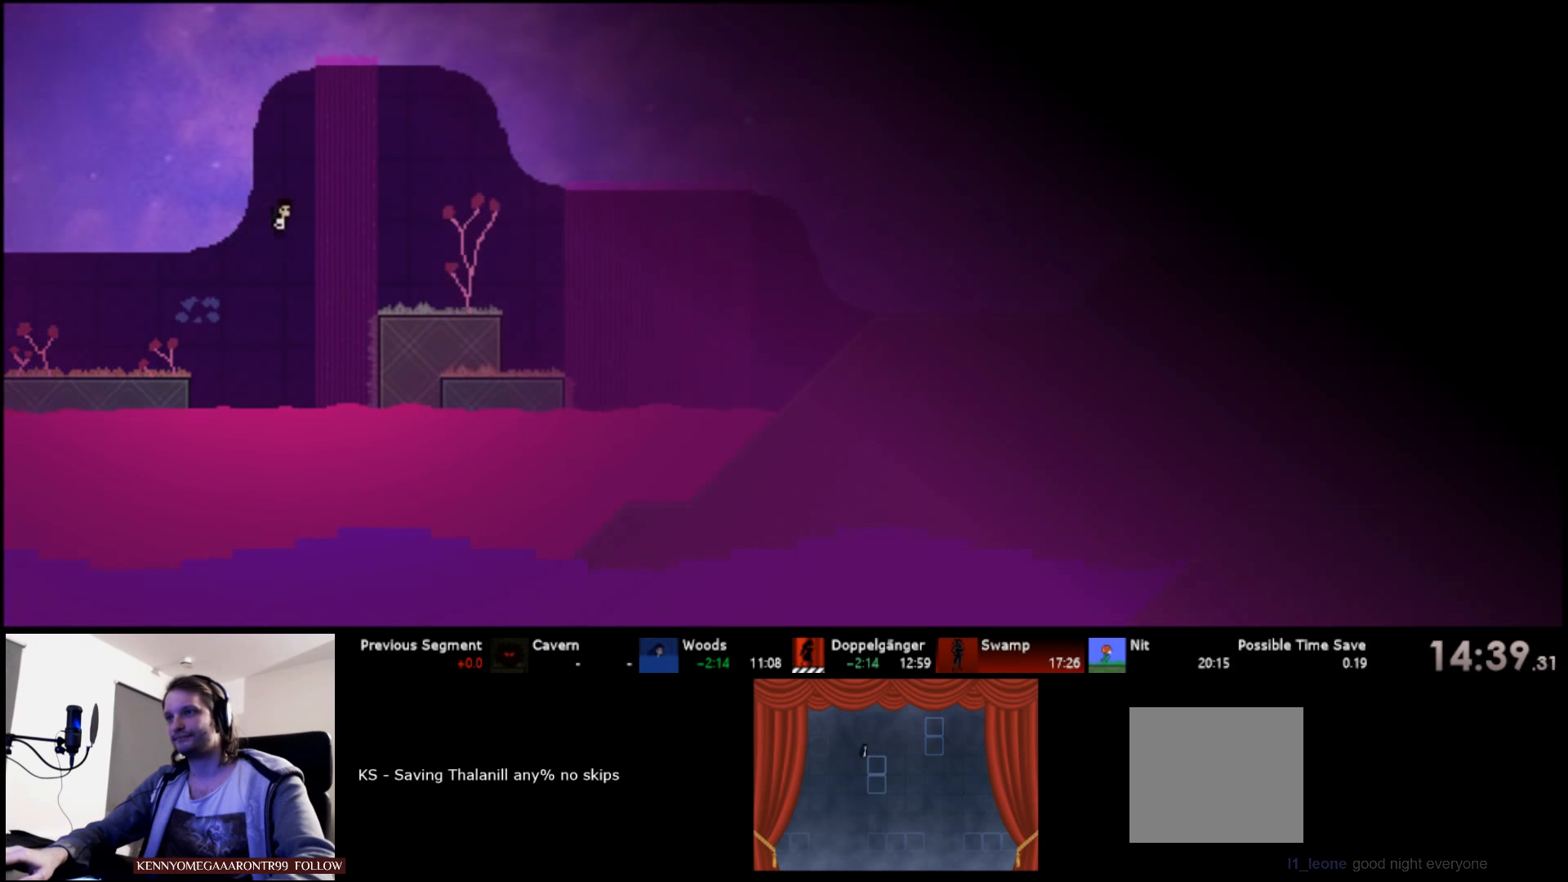
{"keys": ["right", "s", "up"], "events": [[384, "s", "down"]]}
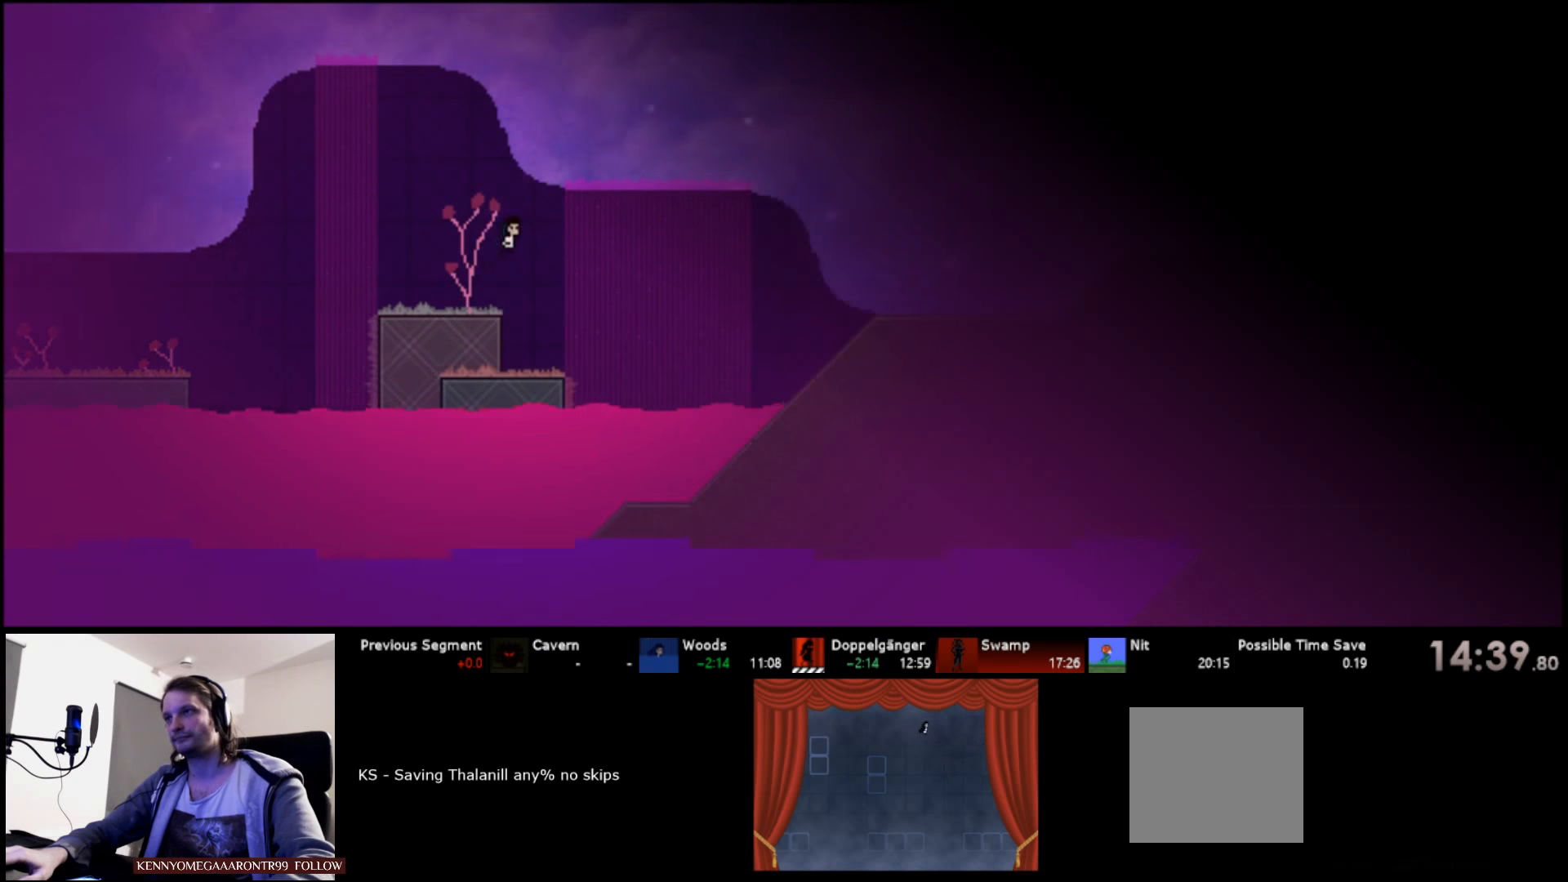
{"keys": ["right", "up"], "events": [[34, "s", "up"], [134, "s", "down"], [400, "s", "up"]]}
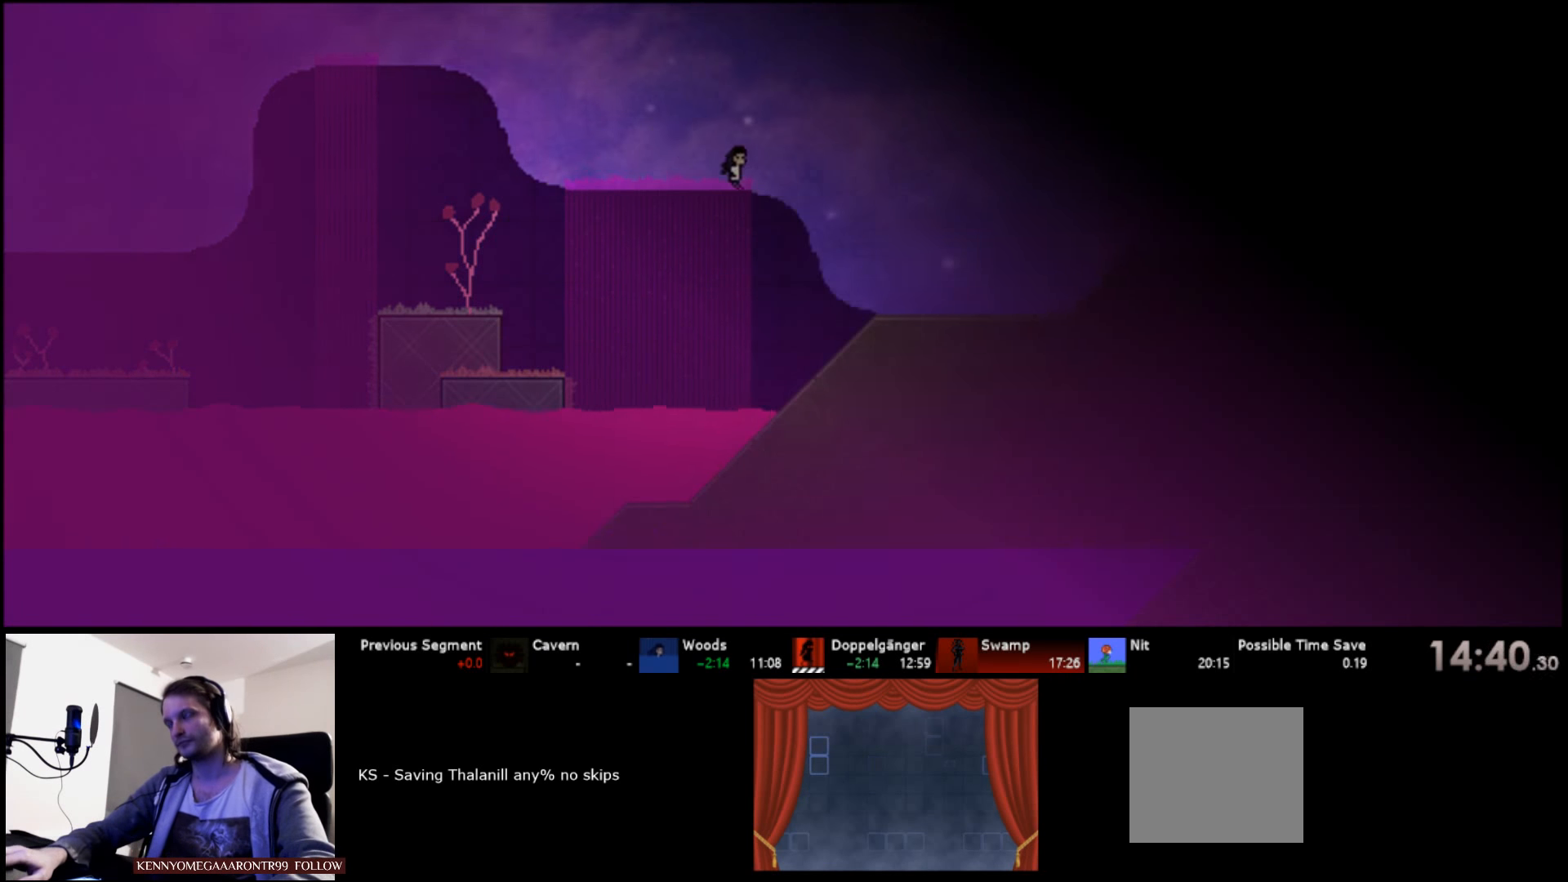
{"keys": ["right", "up"], "events": []}
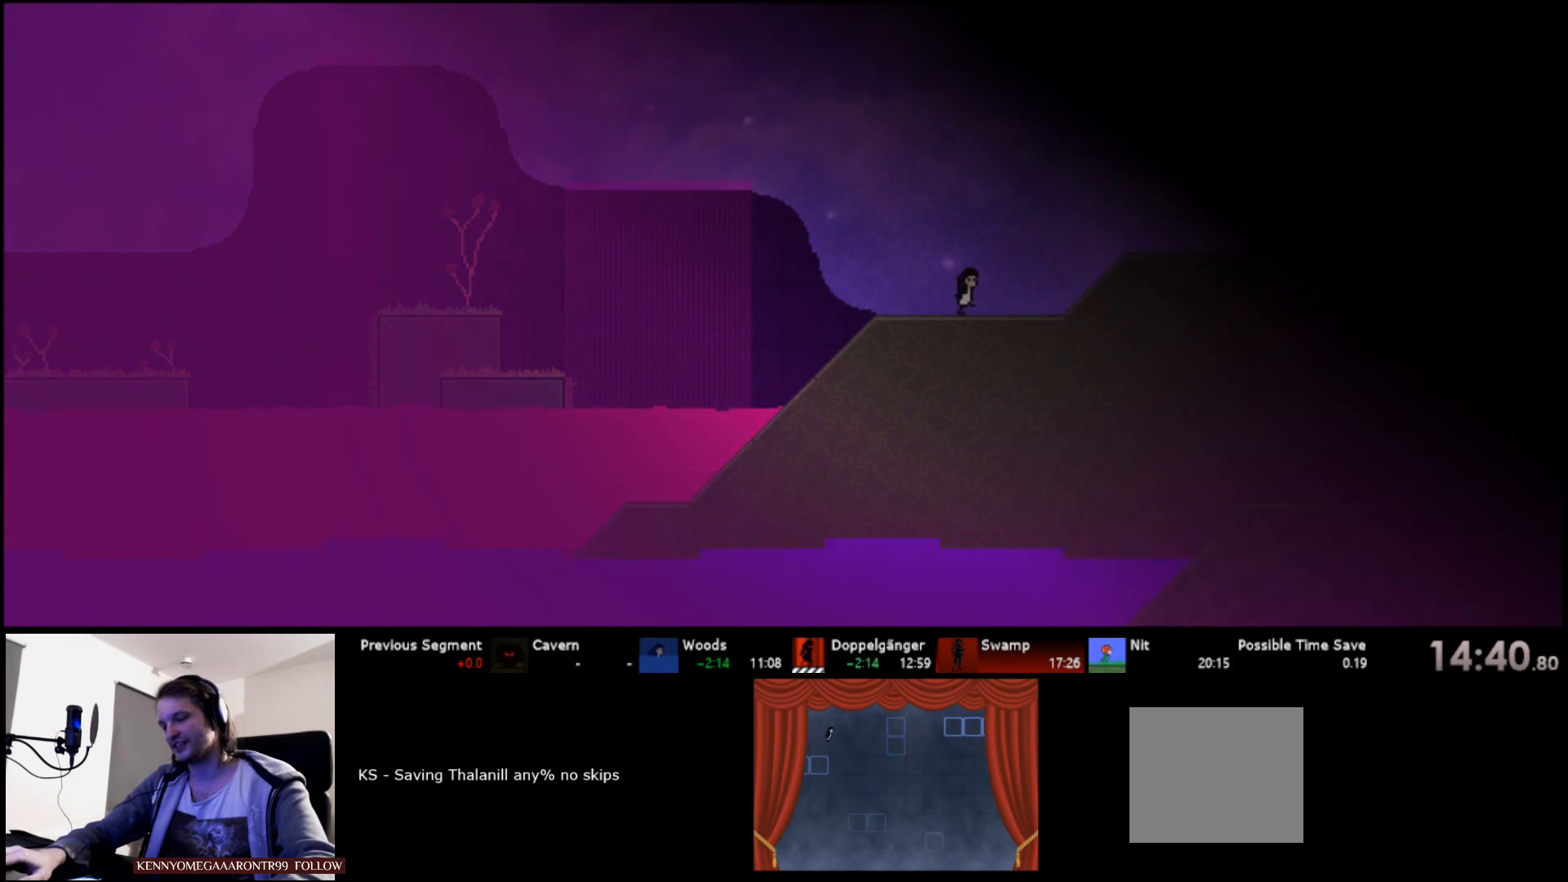
{"keys": ["right", "up"], "events": []}
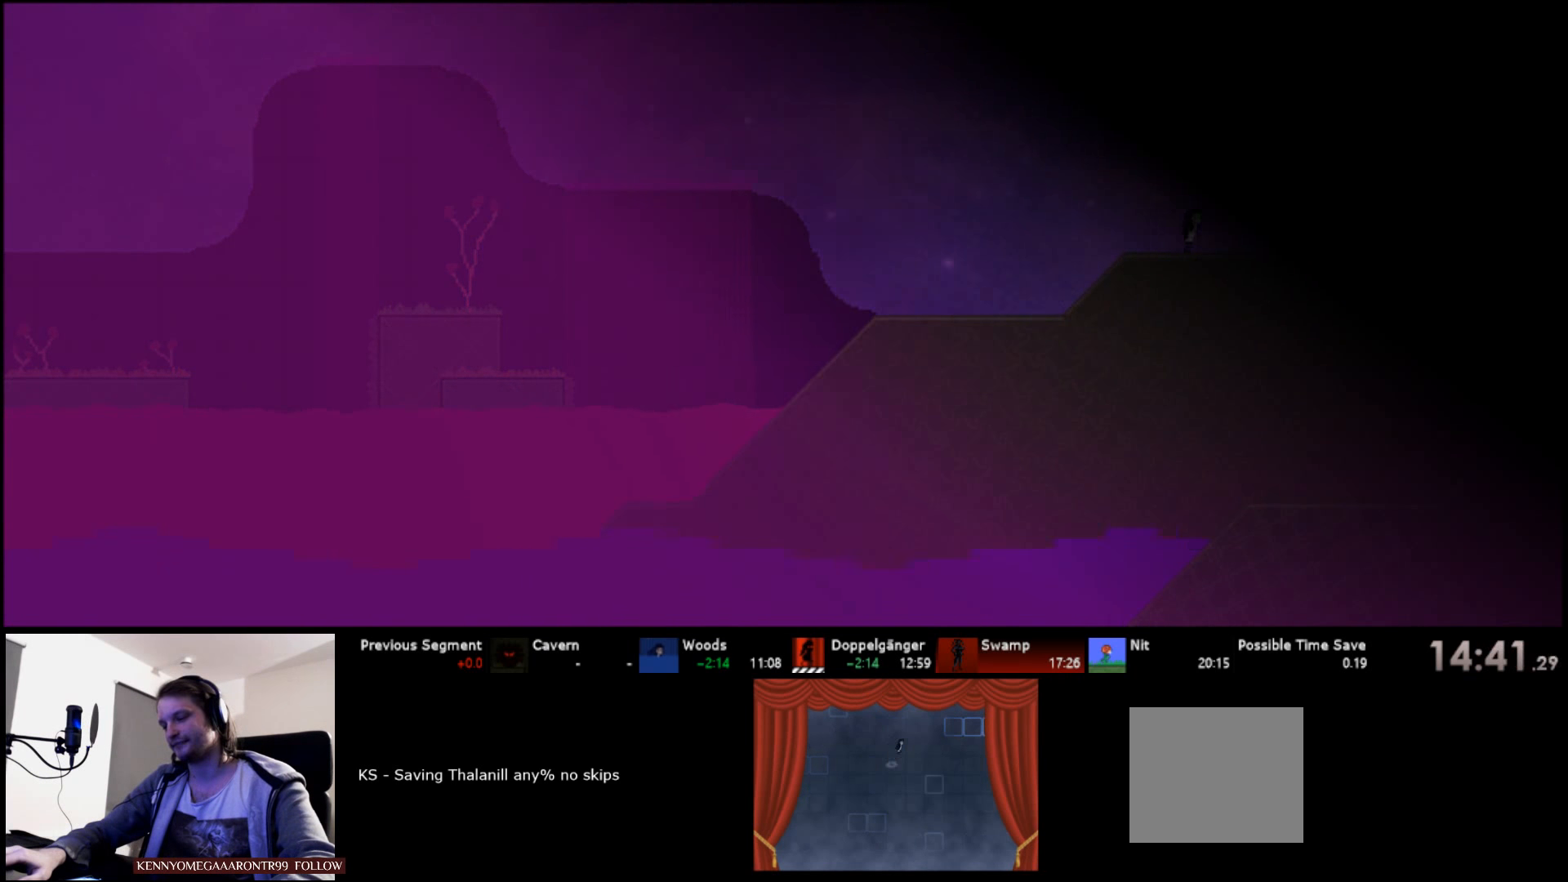
{"keys": ["right", "up"], "events": []}
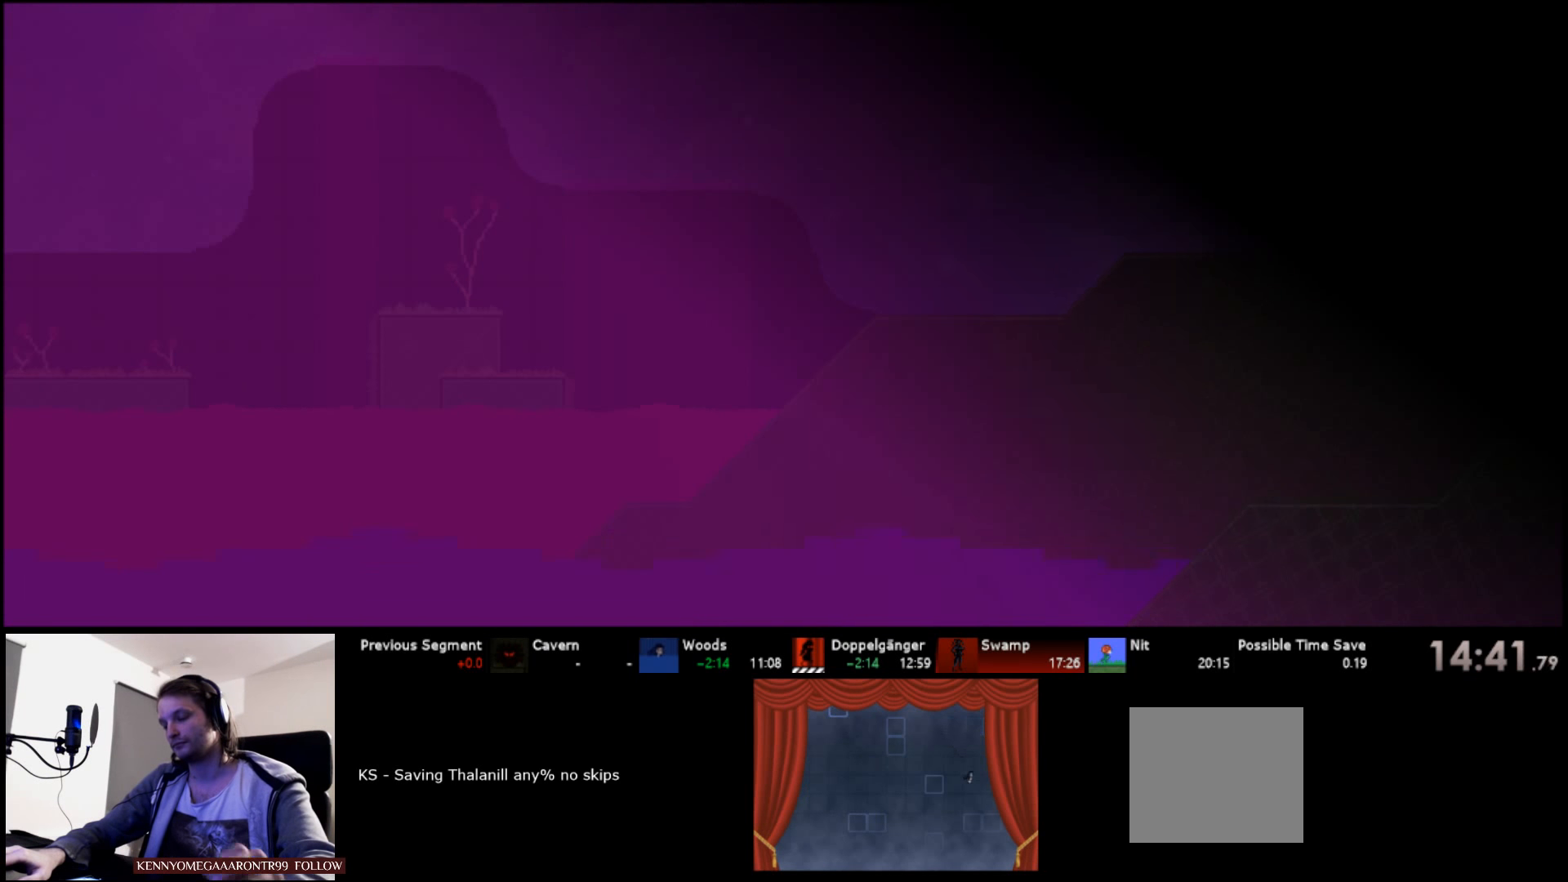
{"keys": ["right", "up"], "events": []}
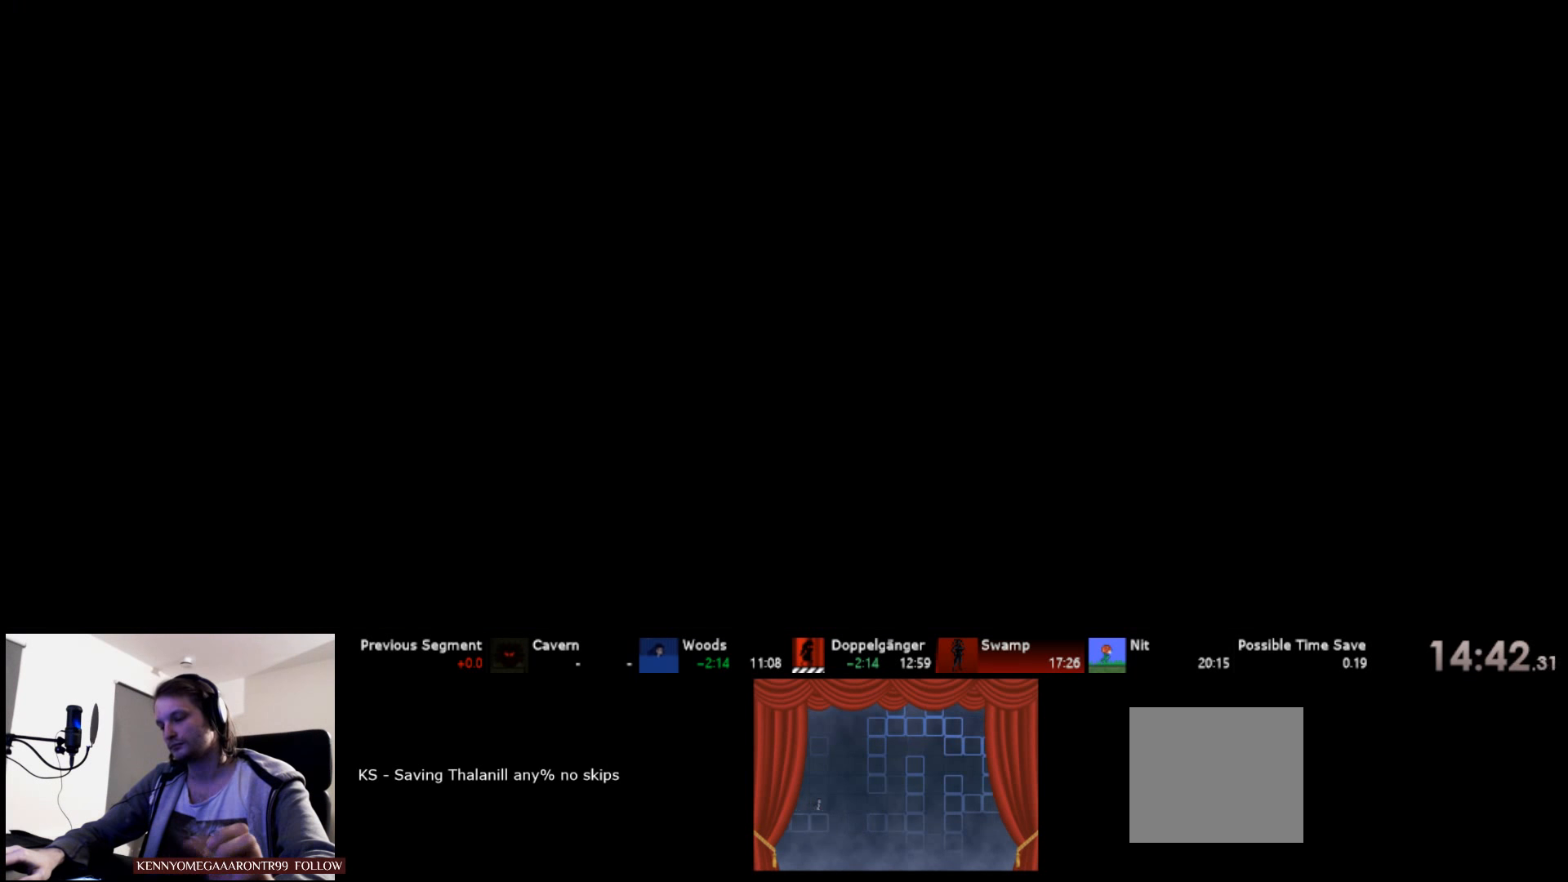
{"keys": ["right", "up"], "events": []}
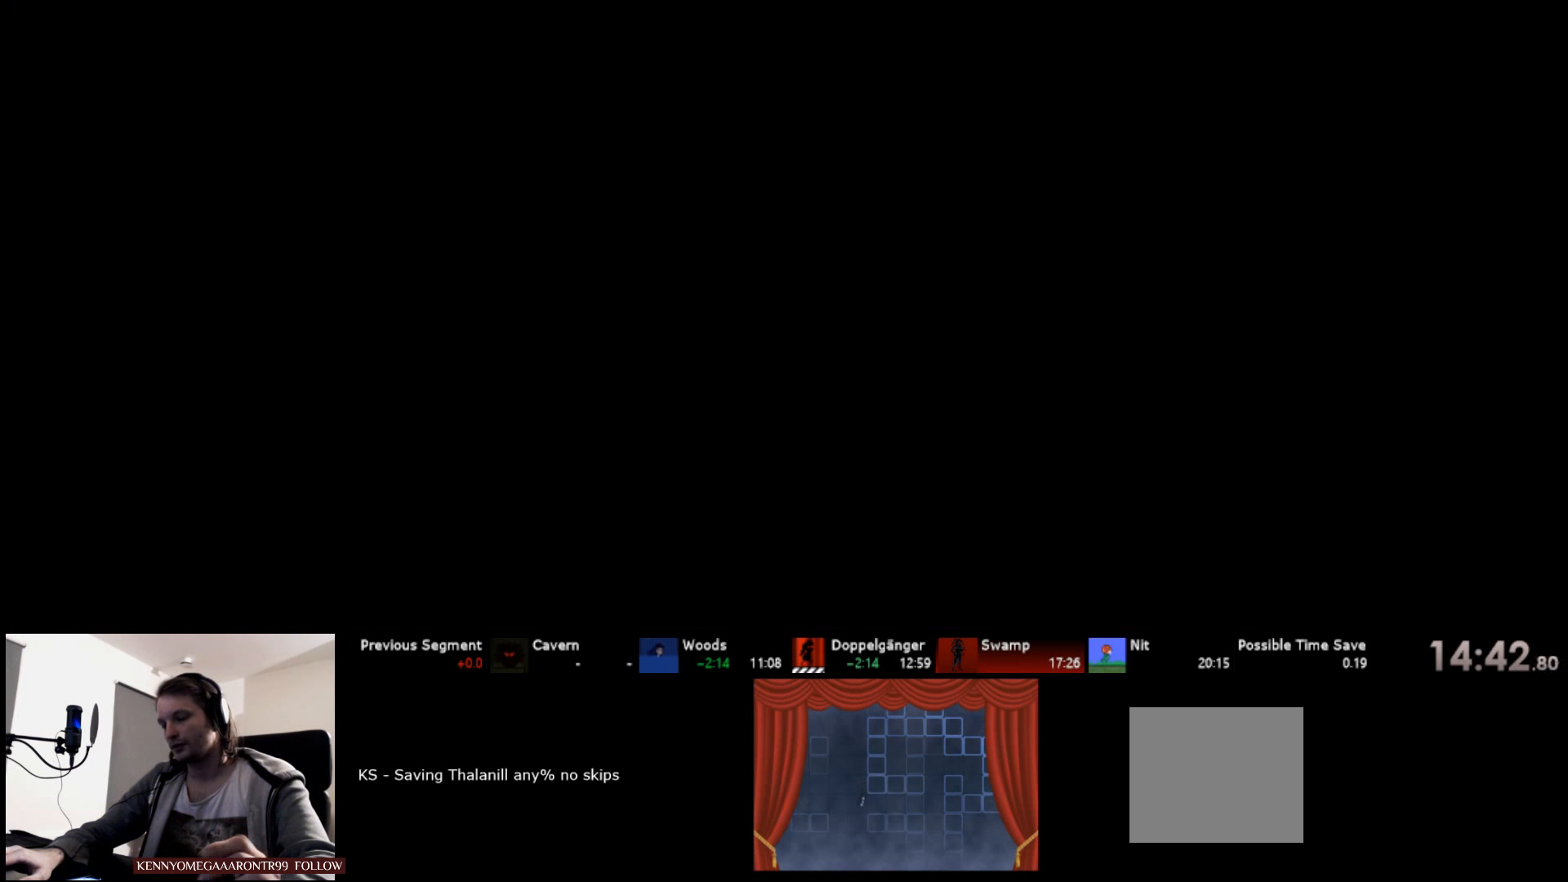
{"keys": ["right", "up"], "events": []}
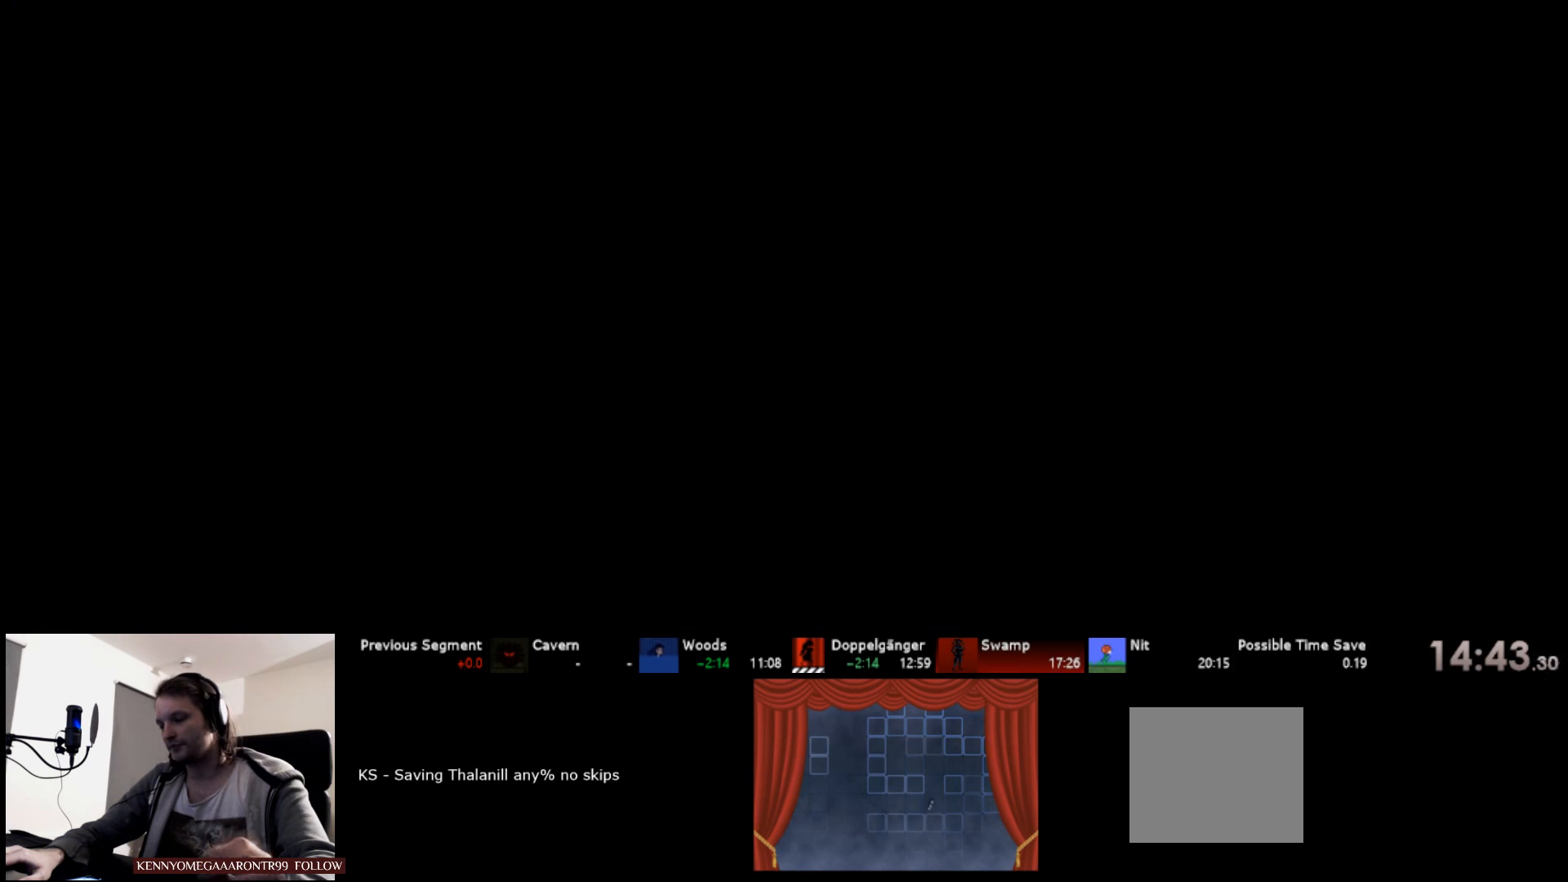
{"keys": ["right", "up"], "events": []}
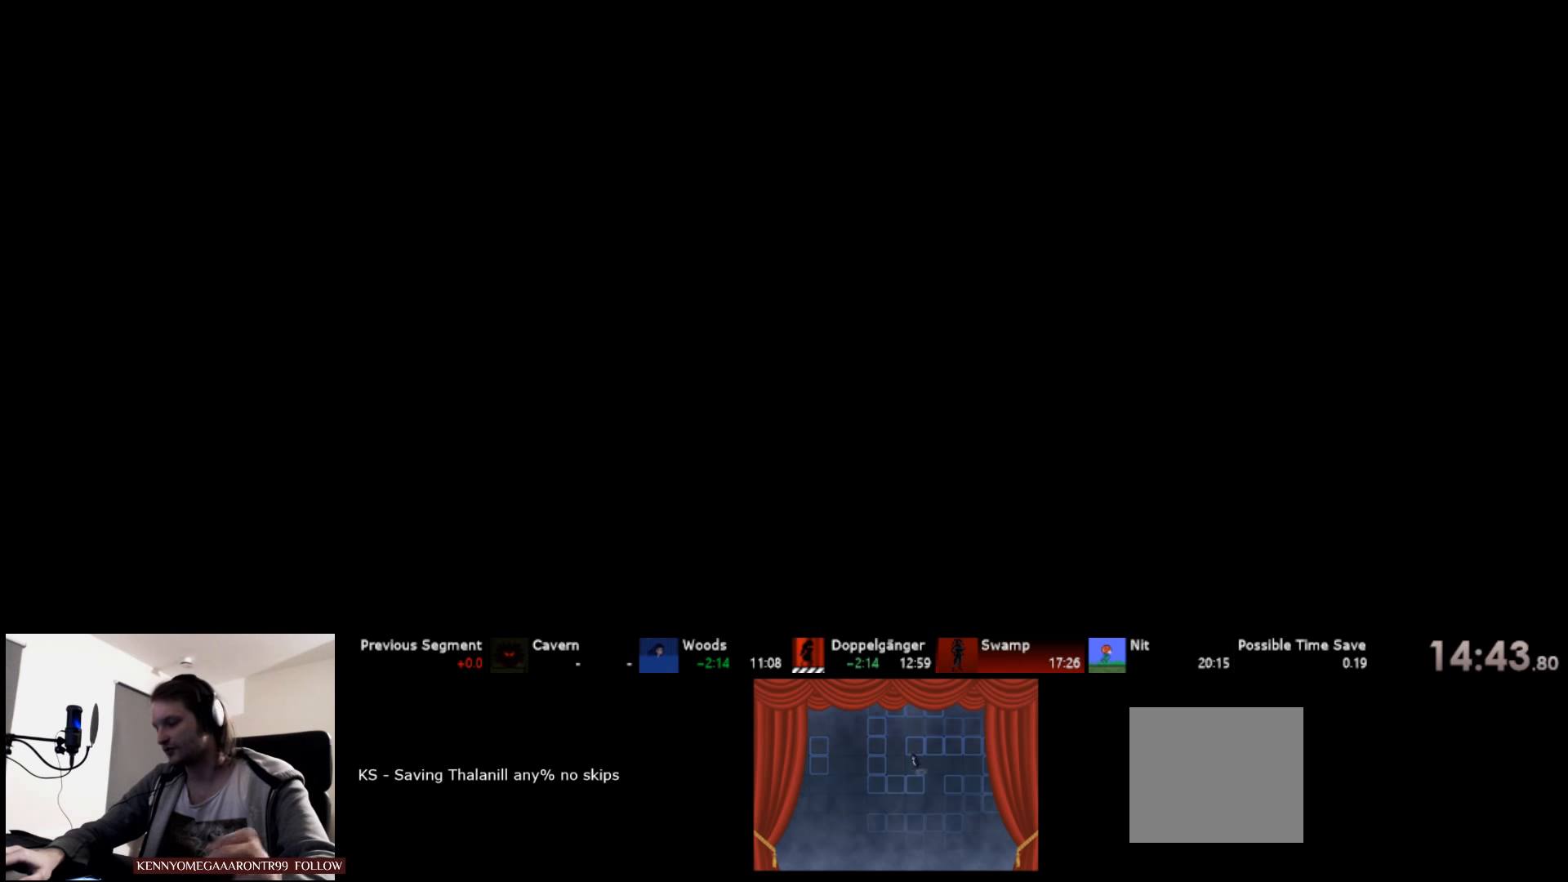
{"keys": ["right", "up"], "events": []}
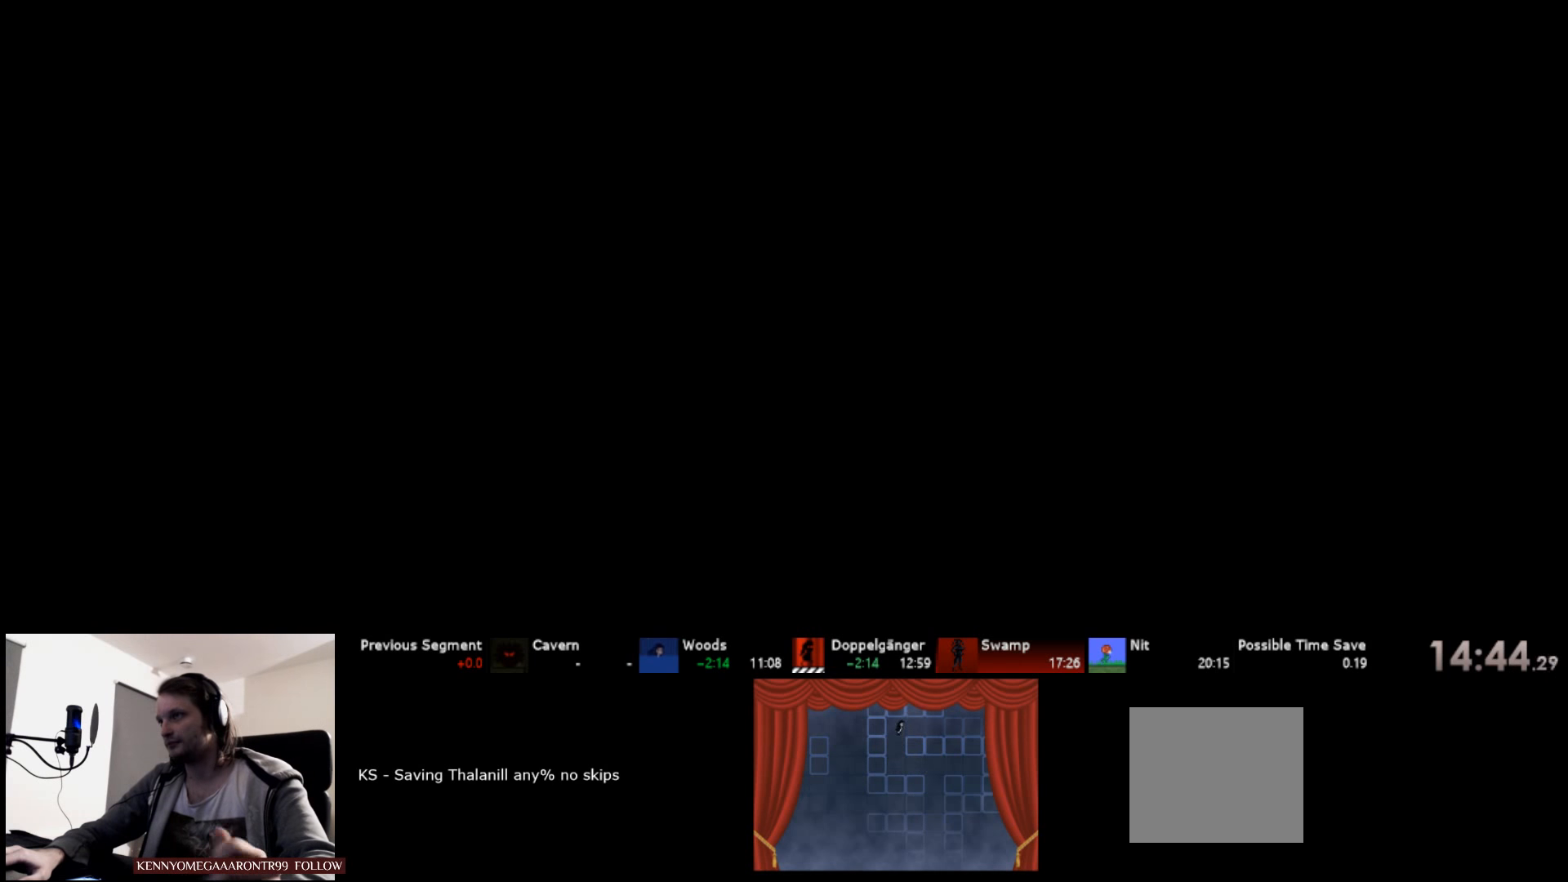
{"keys": ["right", "up"], "events": []}
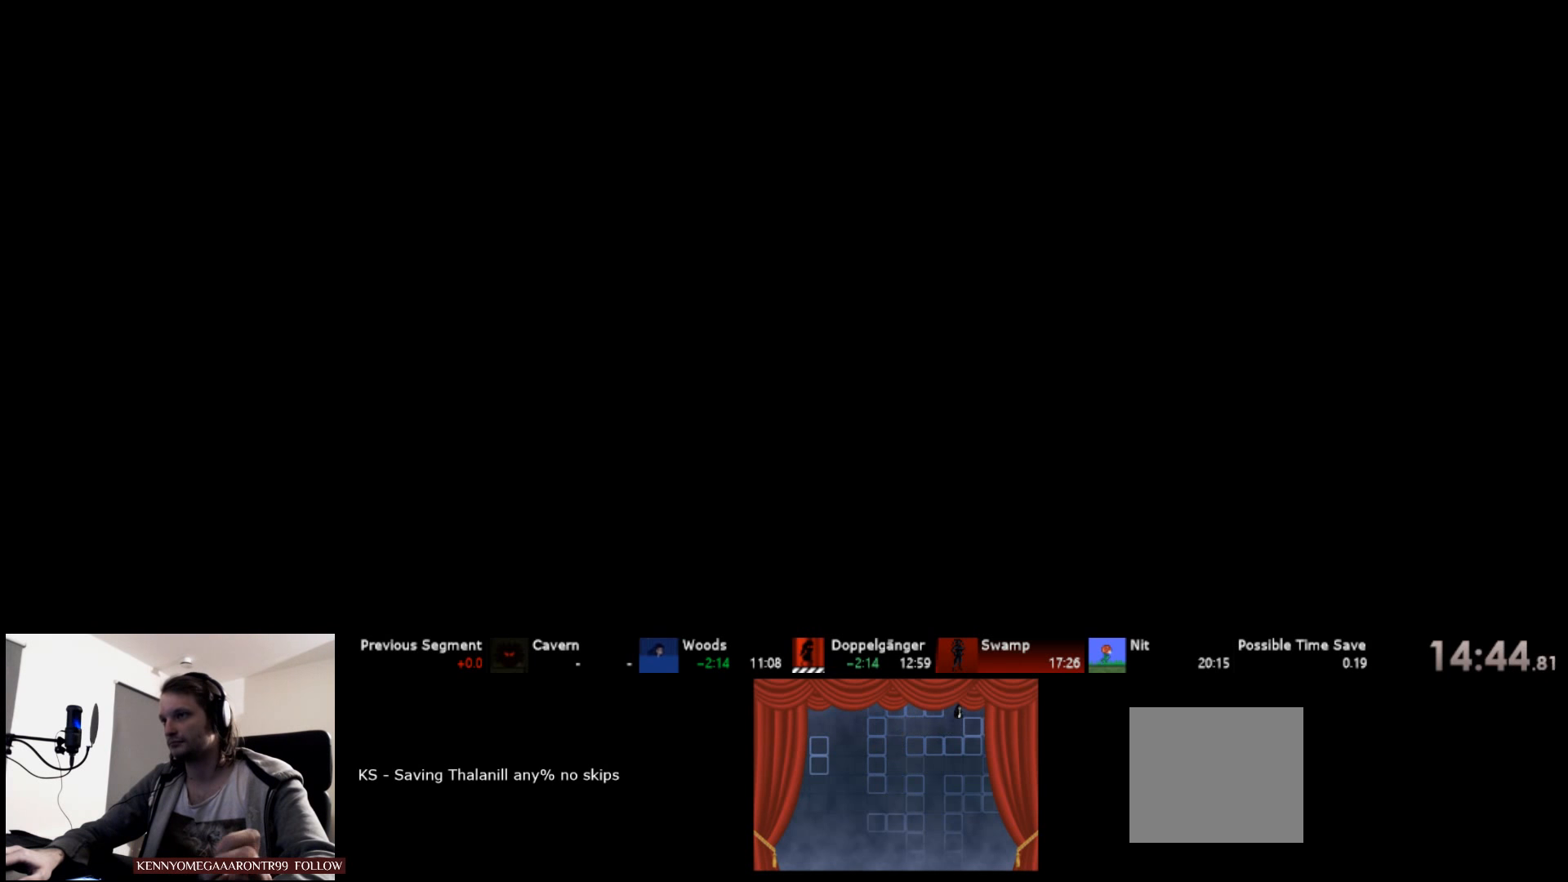
{"keys": ["right", "up"], "events": []}
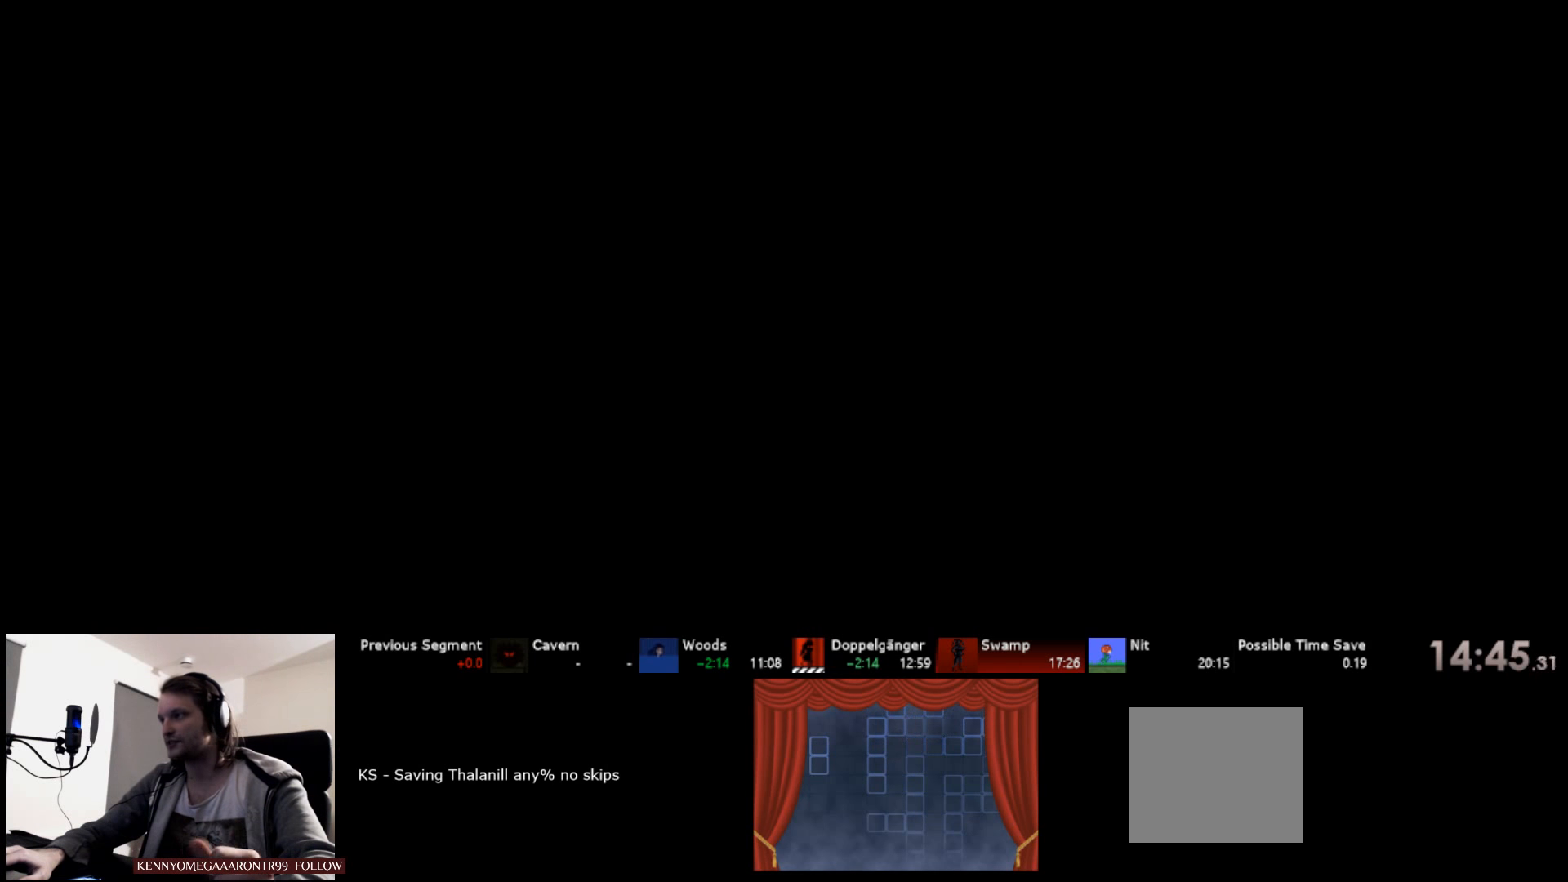
{"keys": ["right", "up"], "events": []}
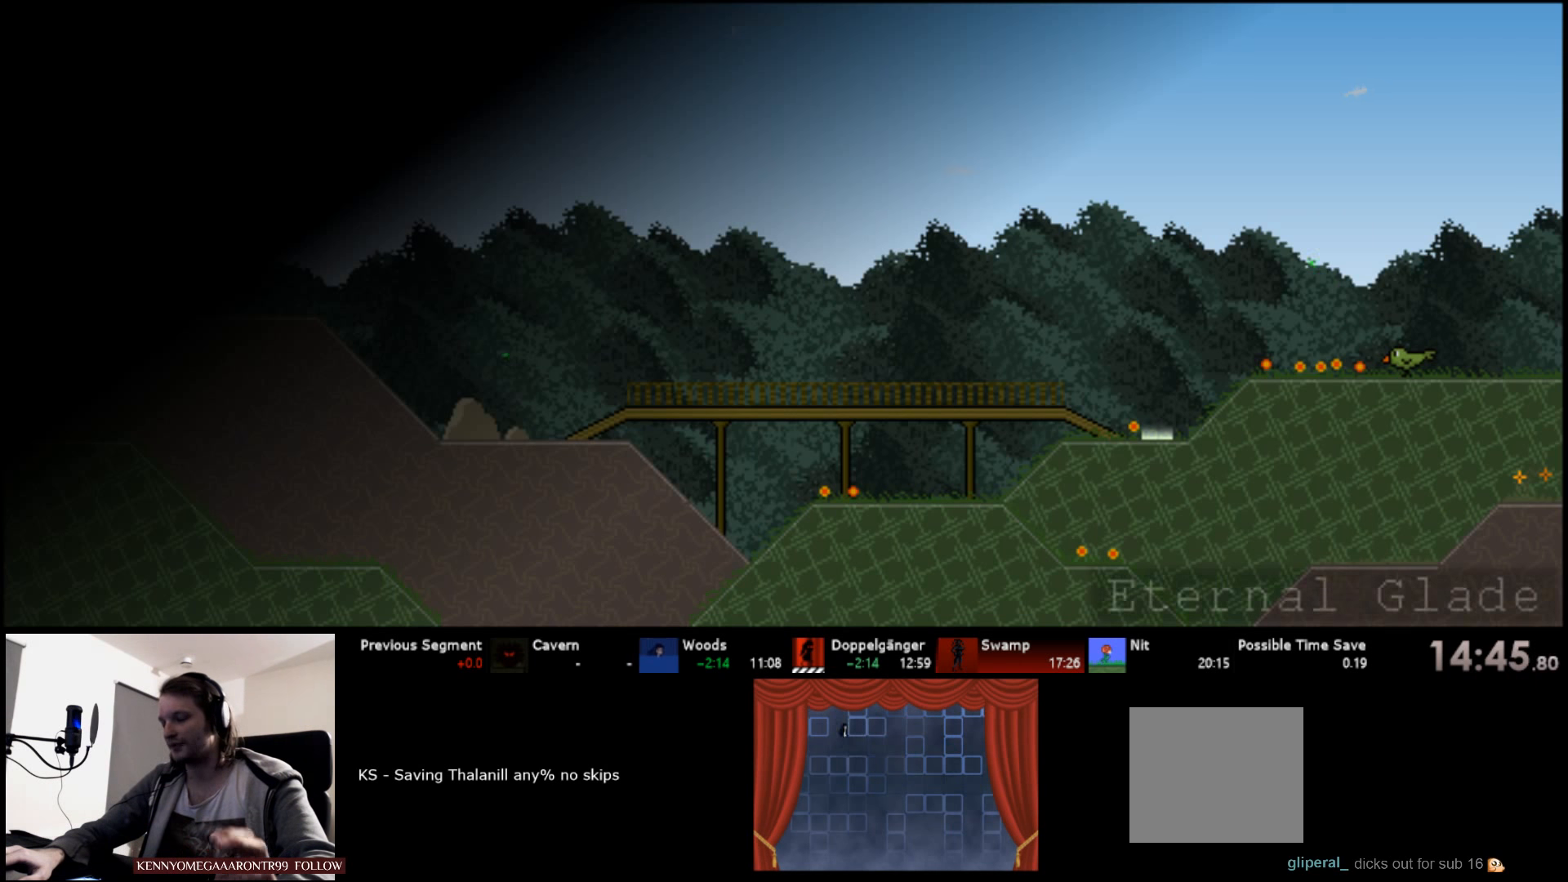
{"keys": ["right", "up"], "events": []}
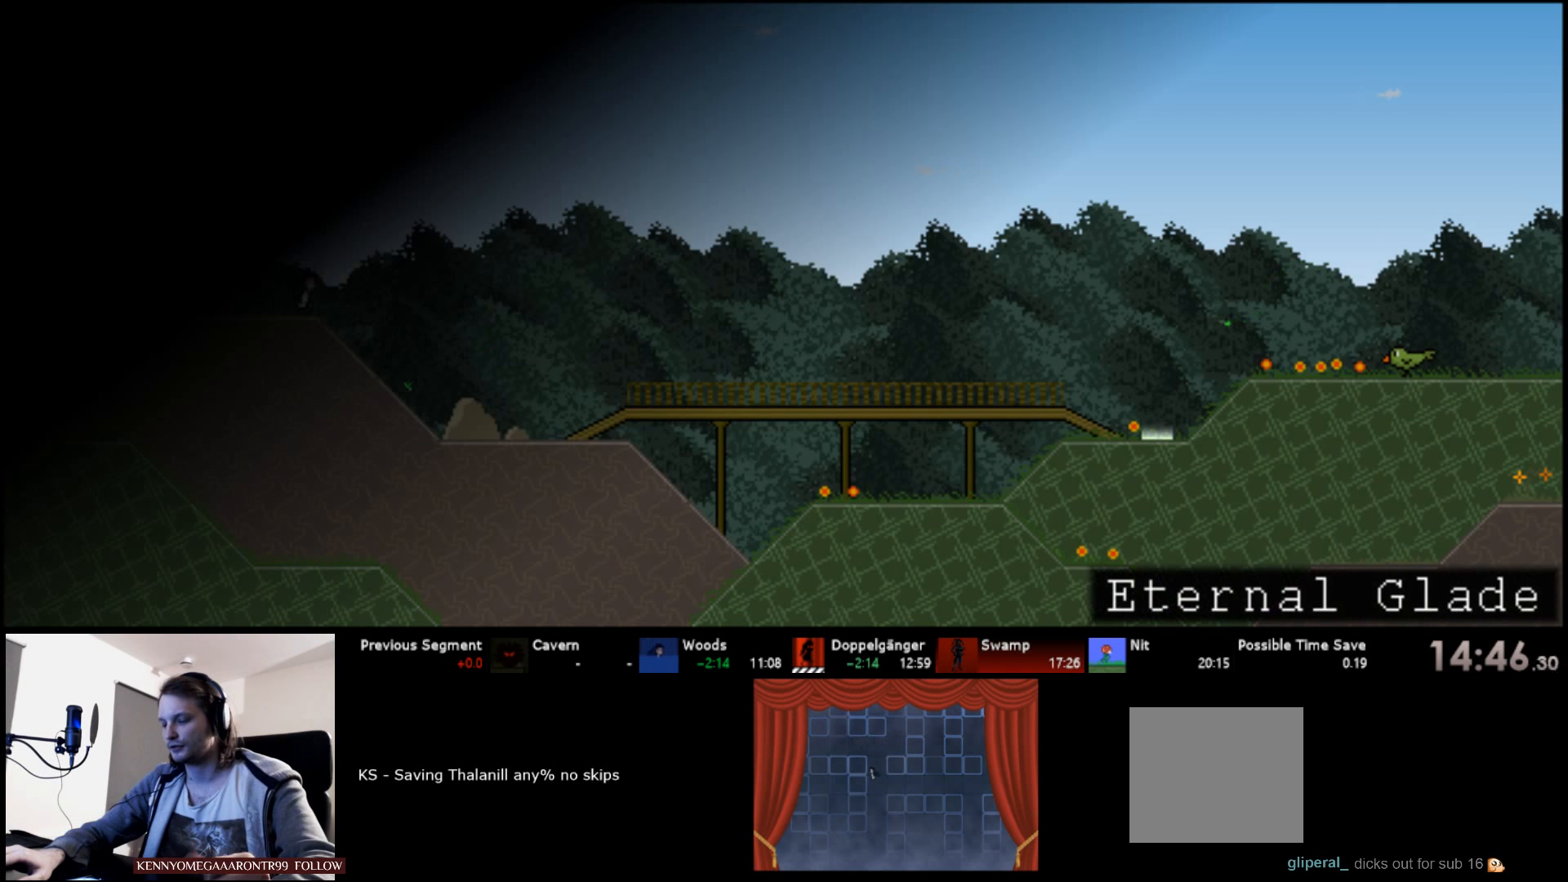
{"keys": ["right", "up"], "events": []}
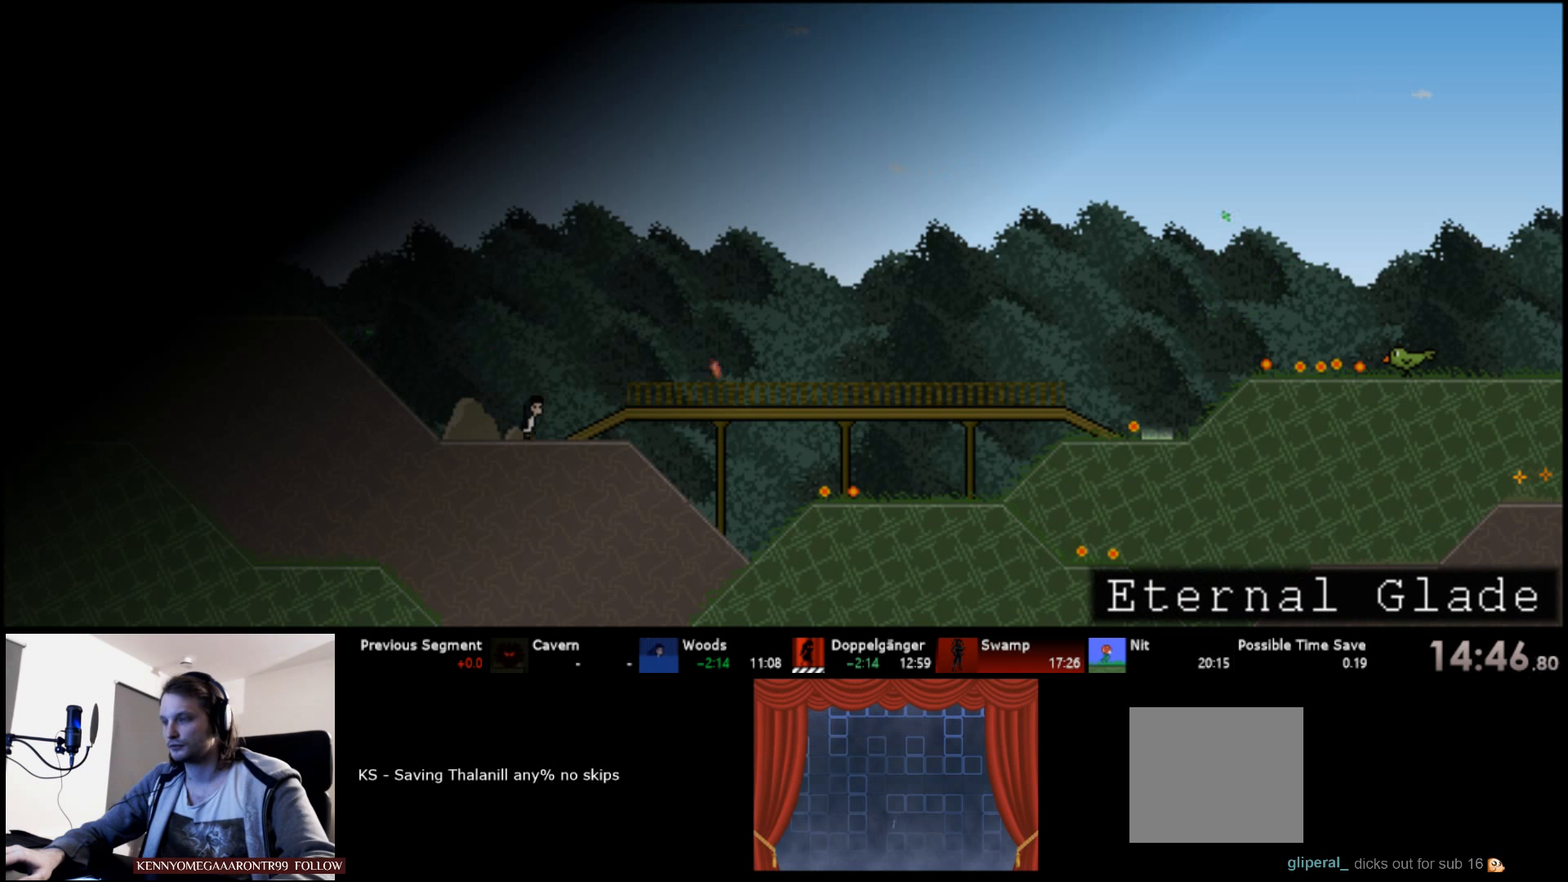
{"keys": ["right", "up"], "events": []}